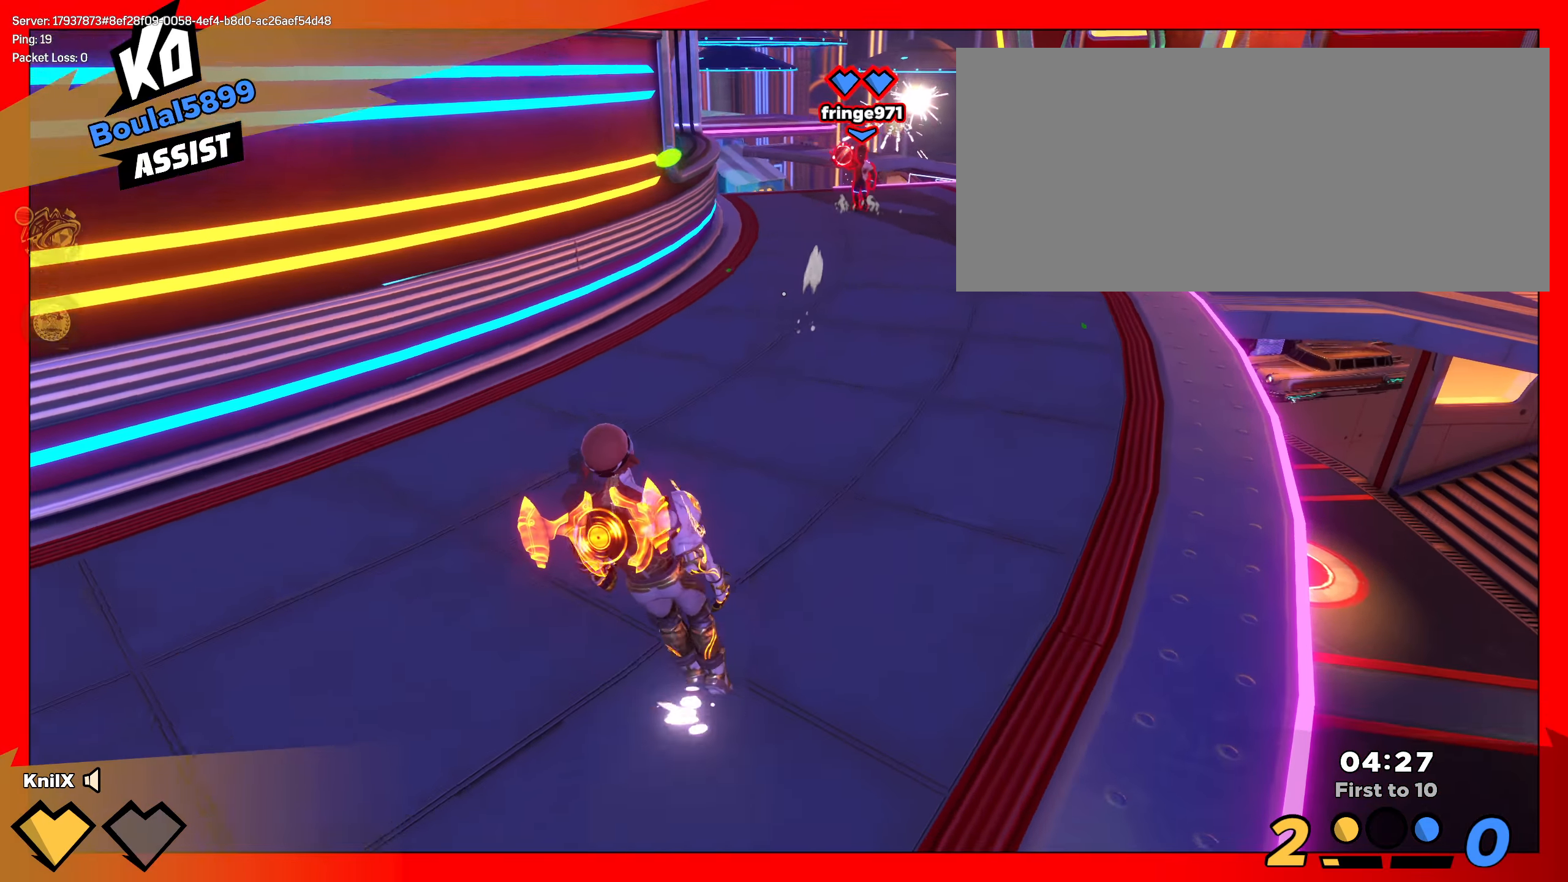
Gameplay with keyboard and mouse; each line is a JSON object with the keys and mouse buttons held at the frame after it. "events" lists presses ("down") and releases ("up") of "a", "alt", "ctrl", "d", "e", "f", "q", "r", "s", "shift", "space", "w", "mouse_left", "mouse_wheel", "mouse_right", "mouse_mb4" and "mouse_mb5" between this image and that frame as [ms after this image, input, new state], when the widget could be followed in between. "mouse_left", "mouse_wheel", "mouse_right", "mouse_mb4", "mouse_mb5" = the "left", "wheel", "right", "mb4", "mb5" buttons of the "mouse" list. No other keys are recorded. "wheel" means that the mouse wheel is clicked or scrolled. Mouse movement is not recorded.
{"keys": ["a", "s"], "mouse": [], "events": [[8, "shift", "down"], [25, "q", "down"], [25, "space", "up"], [83, "mouse_right", "down"], [141, "mouse_right", "up"], [158, "q", "up"], [208, "s", "down"], [216, "w", "up"], [258, "mouse_mb5", "down"], [450, "mouse_mb5", "up"], [491, "shift", "up"]]}
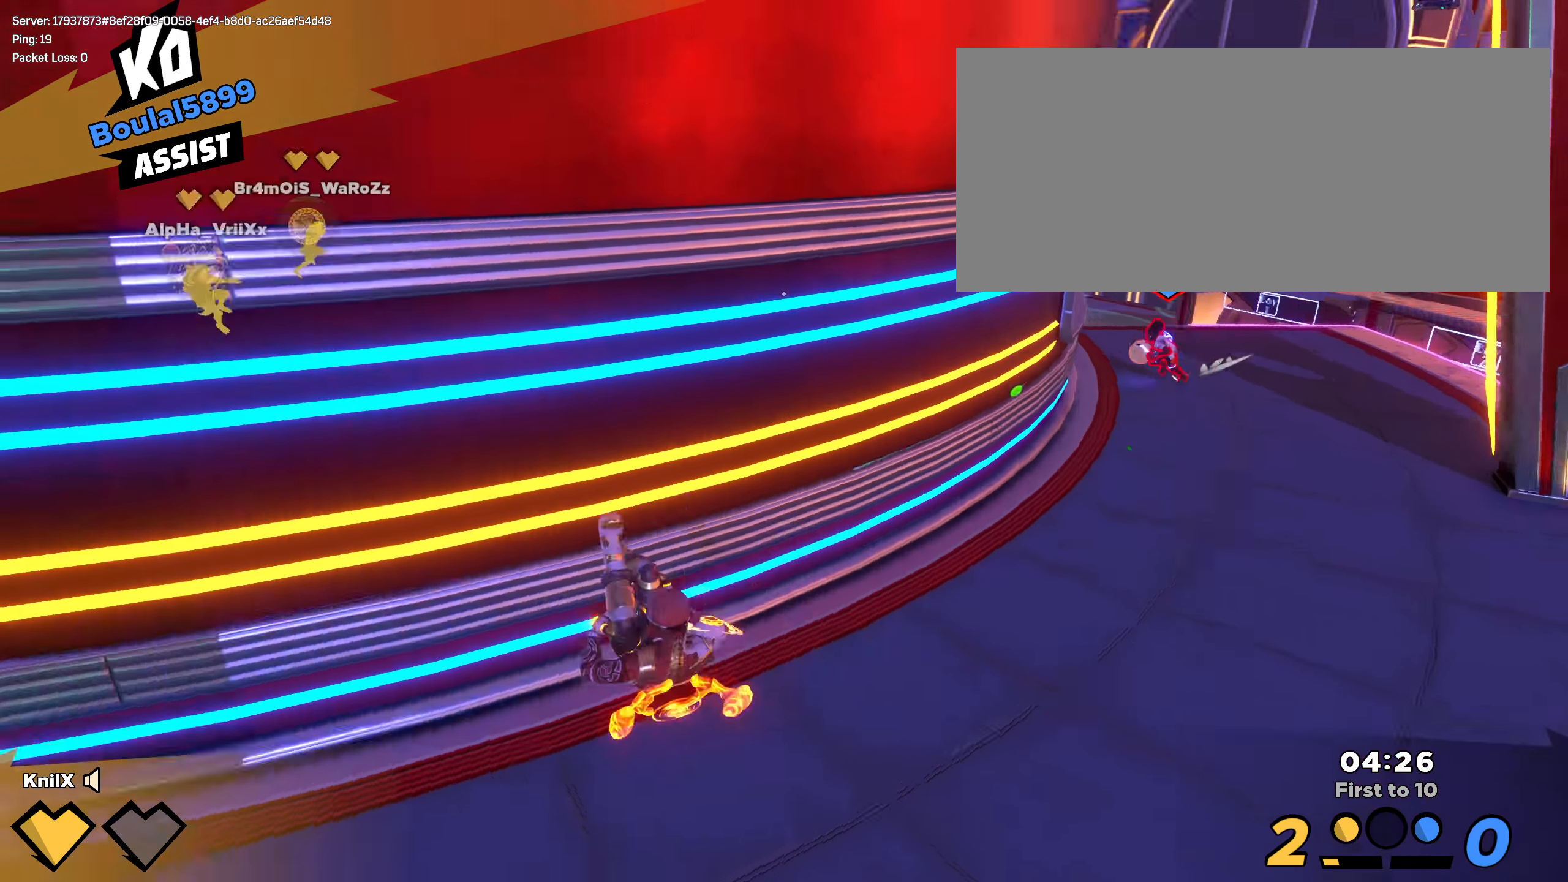
{"keys": ["d", "shift", "w"], "mouse": [], "events": [[16, "s", "up"], [25, "w", "down"], [83, "shift", "down"], [116, "a", "up"], [466, "d", "down"]]}
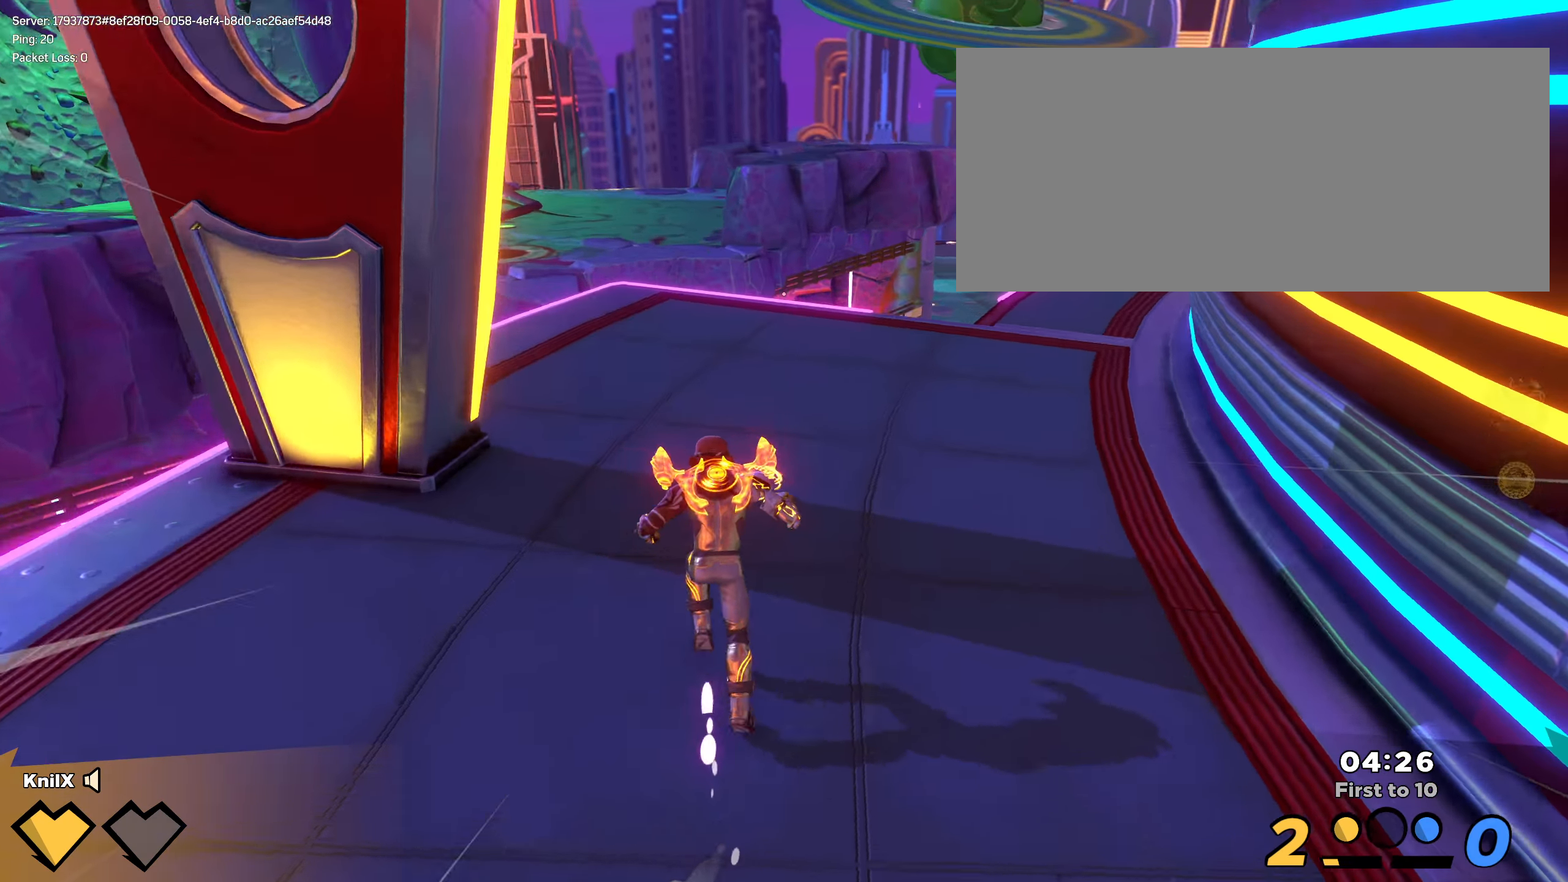
{"keys": ["shift", "w"], "mouse": [], "events": [[133, "d", "up"]]}
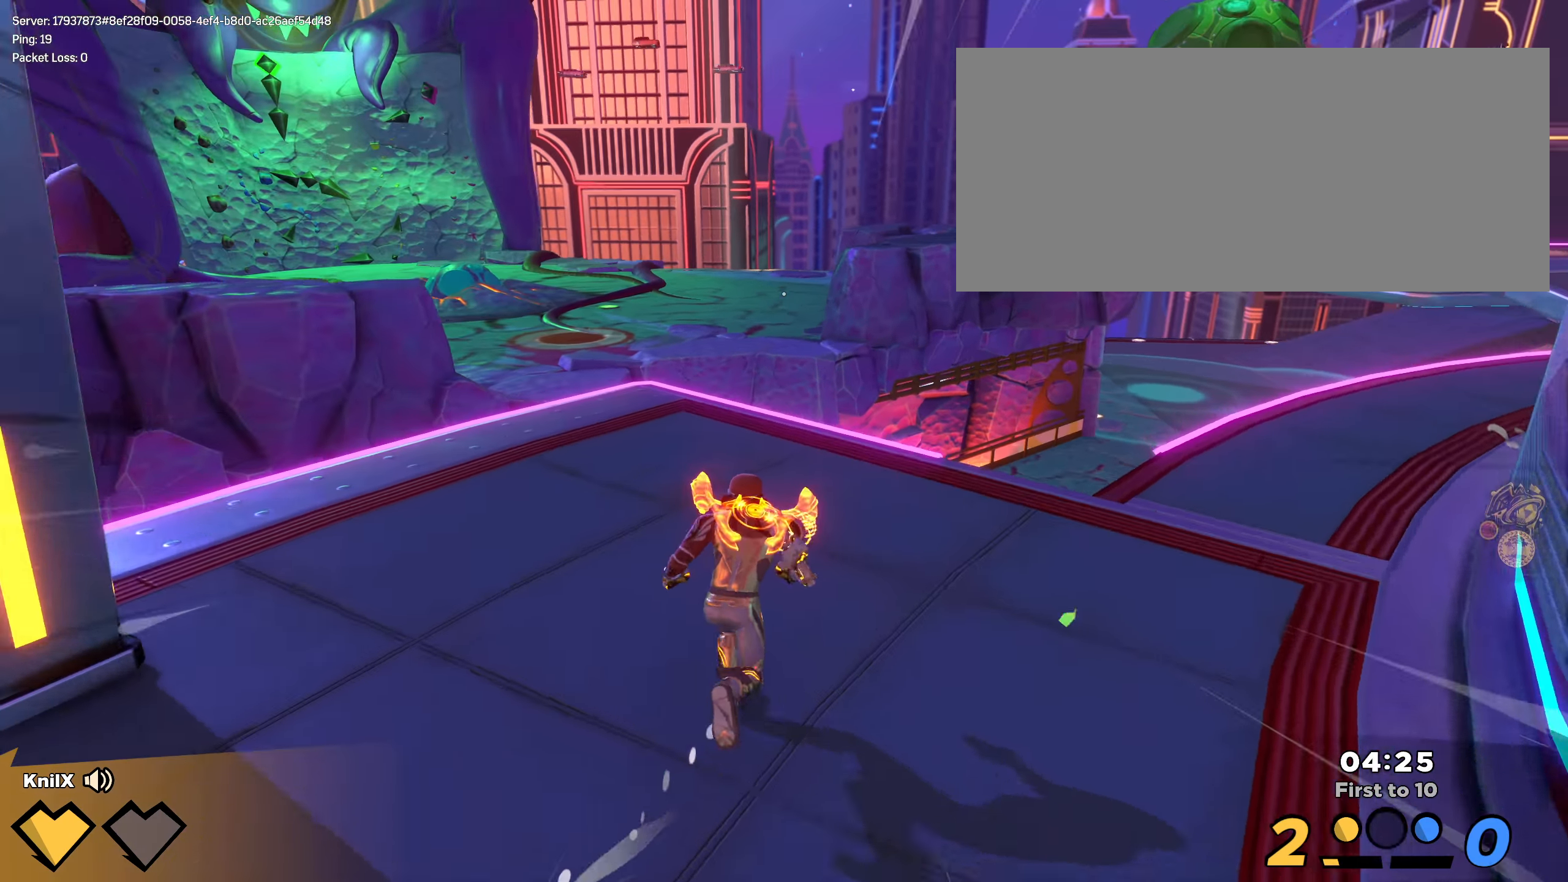
{"keys": ["a", "shift", "w"], "mouse": [], "events": [[41, "d", "down"], [316, "d", "up"], [500, "a", "down"]]}
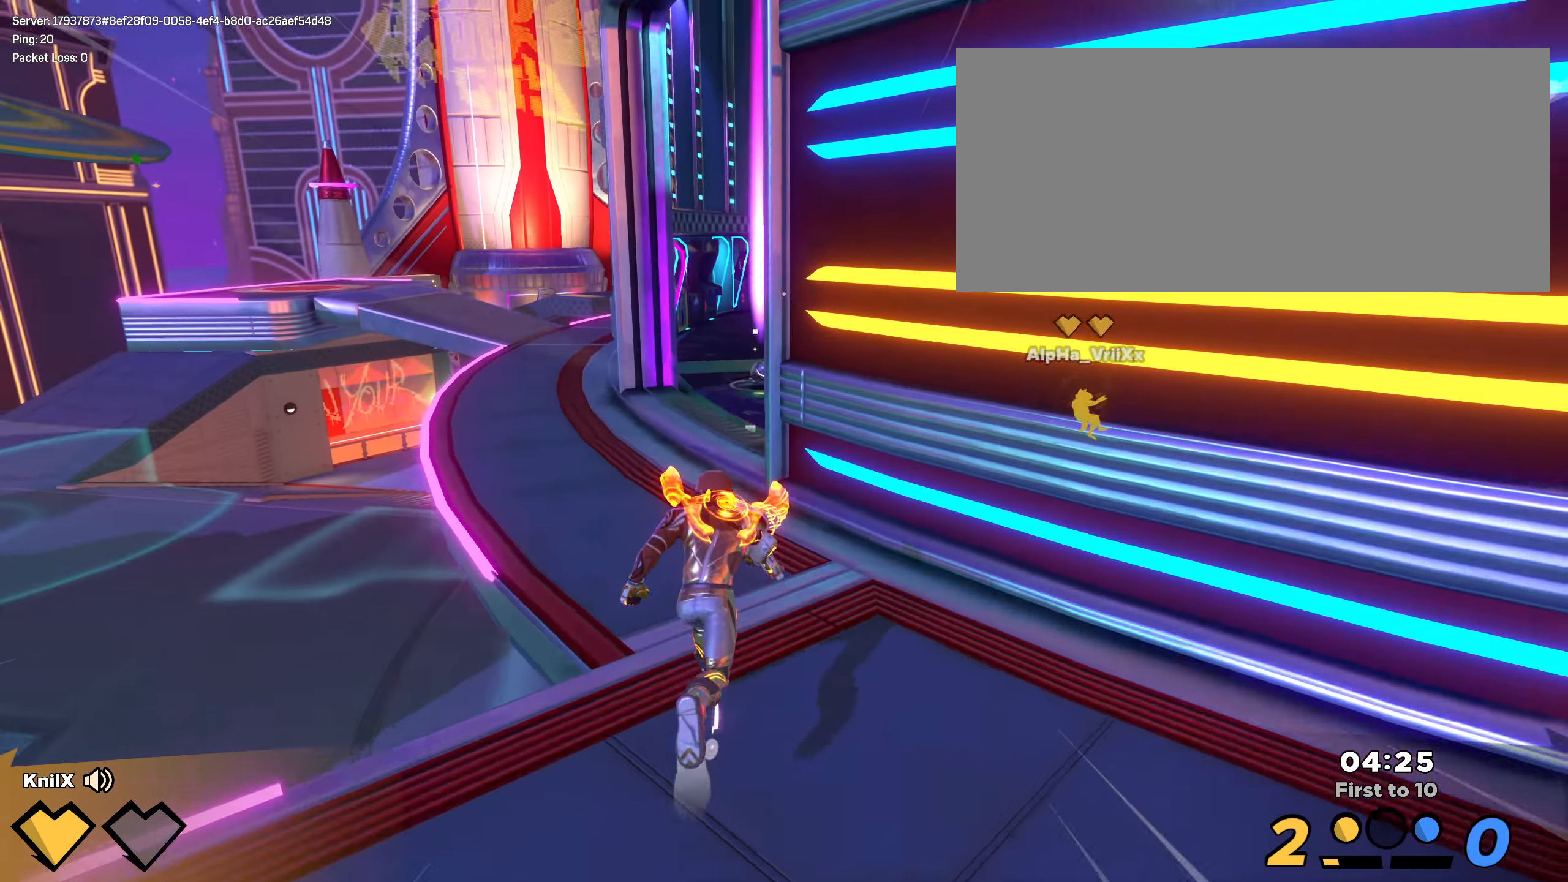
{"keys": ["d", "w"], "mouse": [], "events": [[108, "space", "down"], [158, "a", "up"], [250, "space", "up"], [382, "d", "down"], [449, "shift", "up"]]}
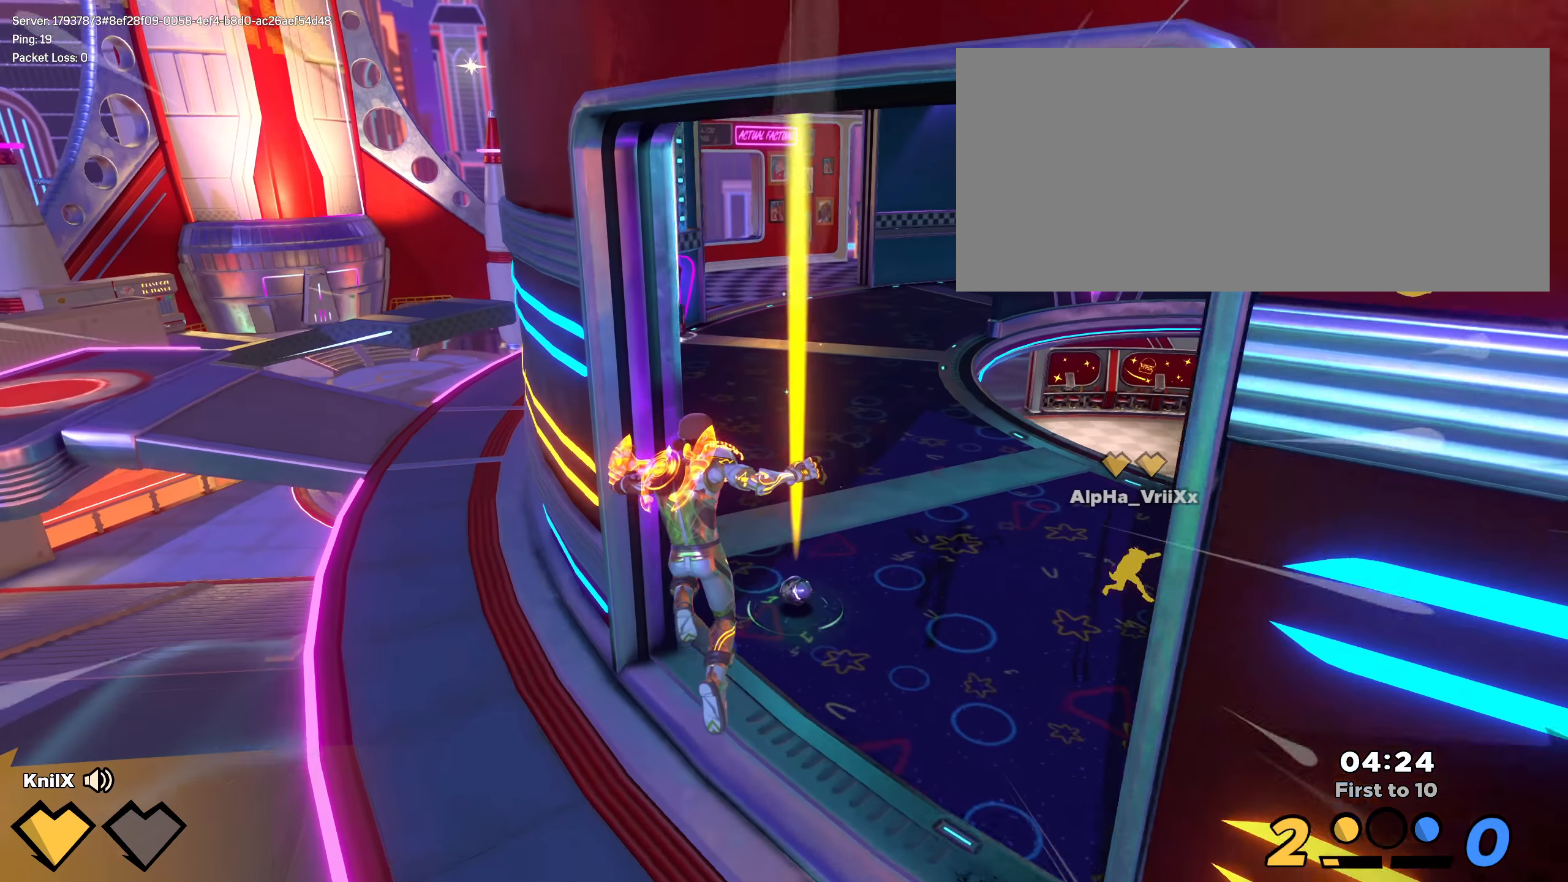
{"keys": ["shift", "w"], "mouse": ["left"], "events": [[50, "d", "up"], [59, "shift", "down"], [492, "mouse_left", "down"]]}
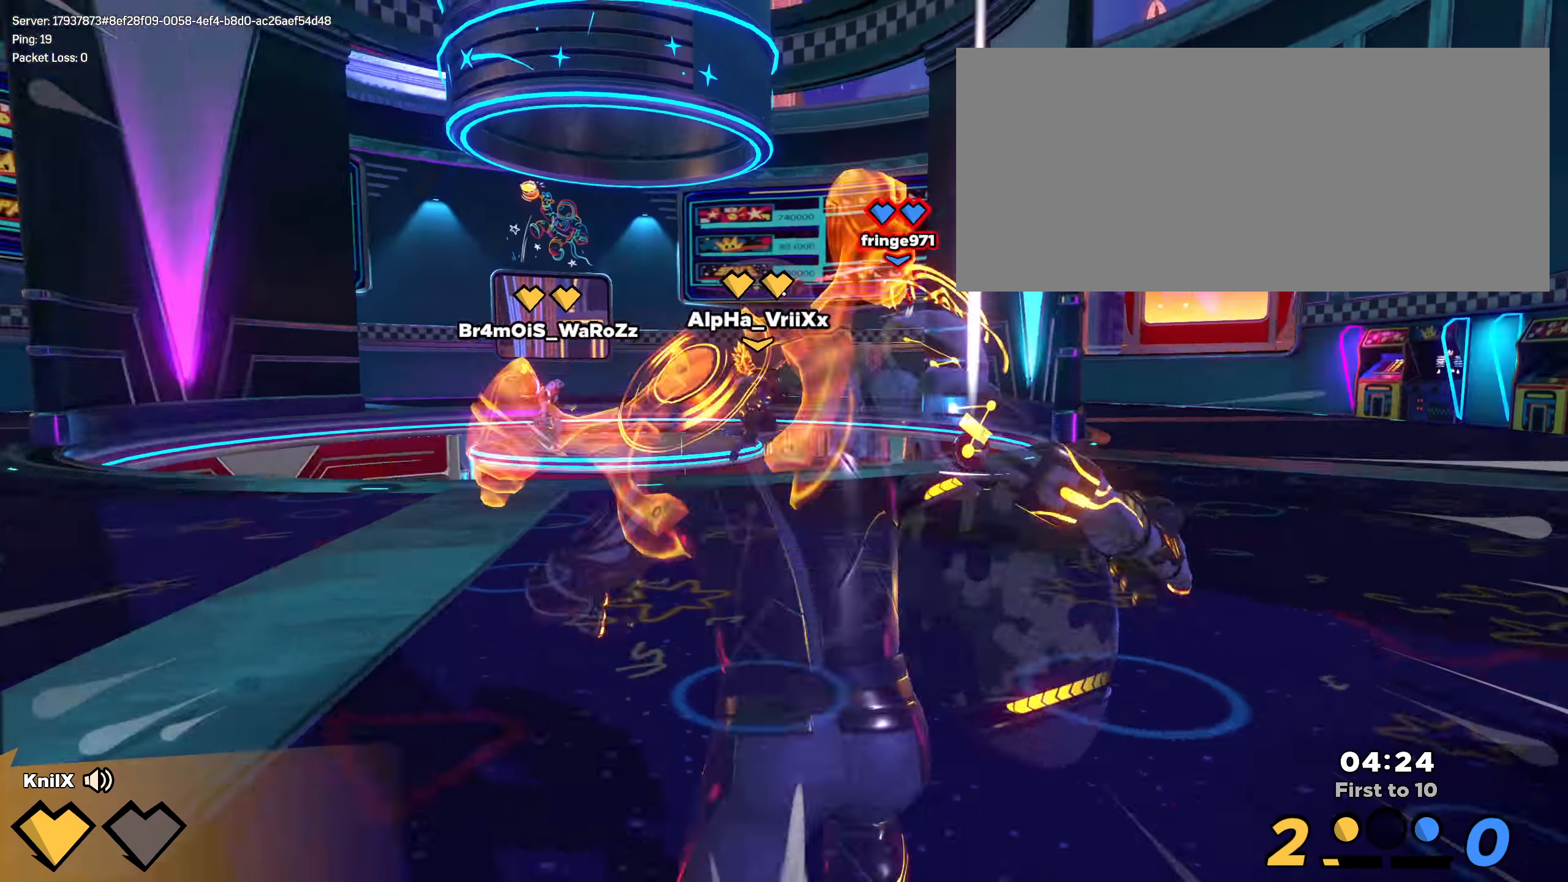
{"keys": ["a", "w"], "mouse": ["left"], "events": [[84, "shift", "up"], [167, "d", "down"], [225, "d", "up"], [300, "space", "down"], [334, "a", "down"], [359, "space", "up"]]}
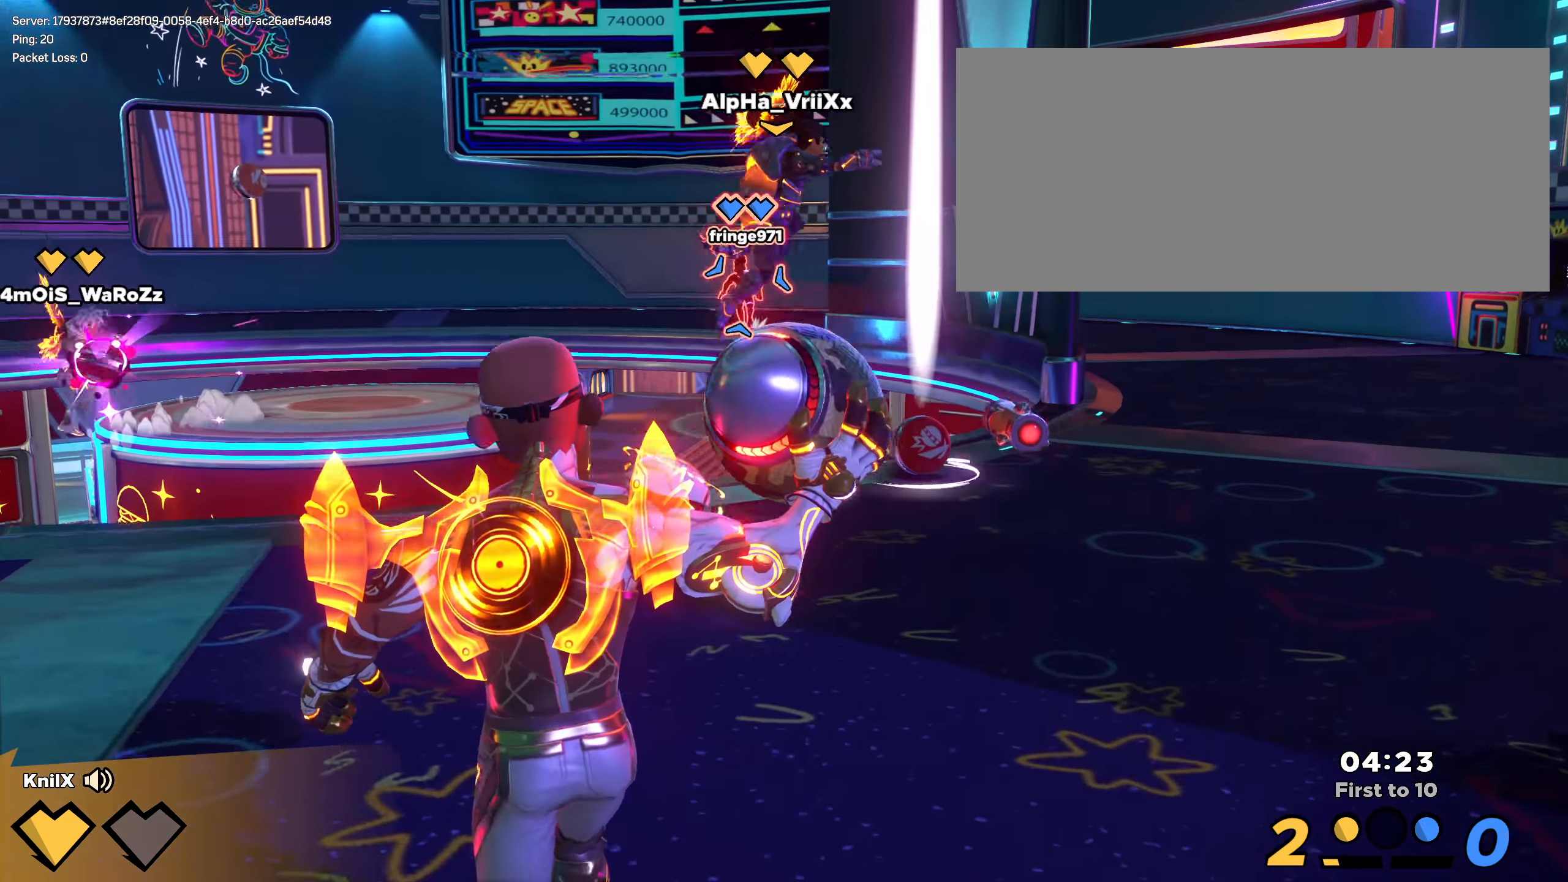
{"keys": ["a", "w"], "mouse": ["left"], "events": [[234, "r", "down"], [350, "mouse_right", "down"], [359, "r", "up"], [409, "mouse_right", "up"]]}
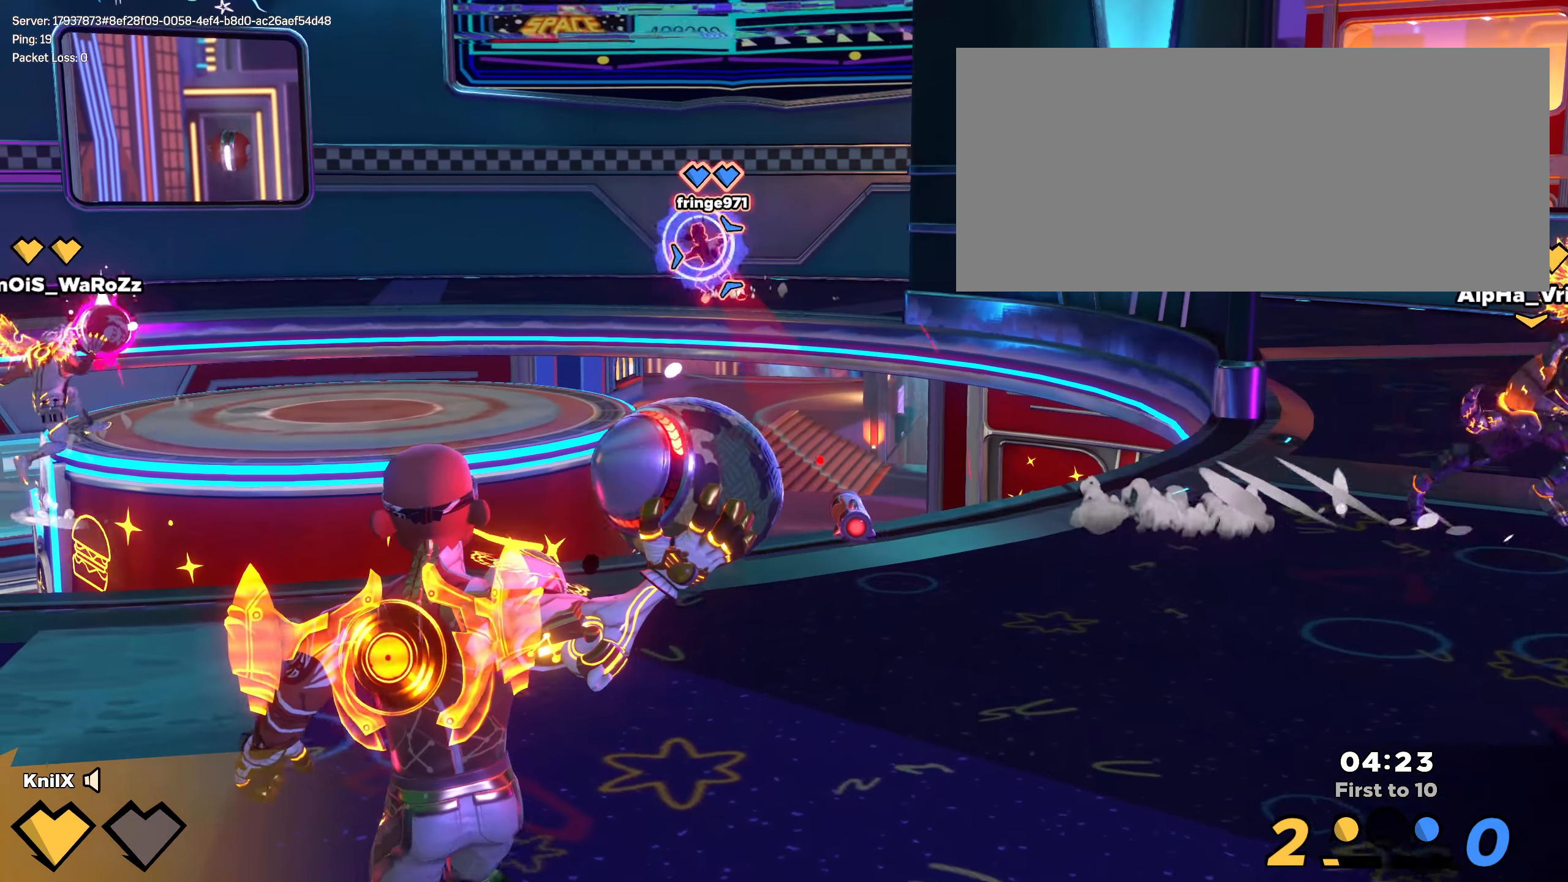
{"keys": ["a", "w"], "mouse": ["left"], "events": []}
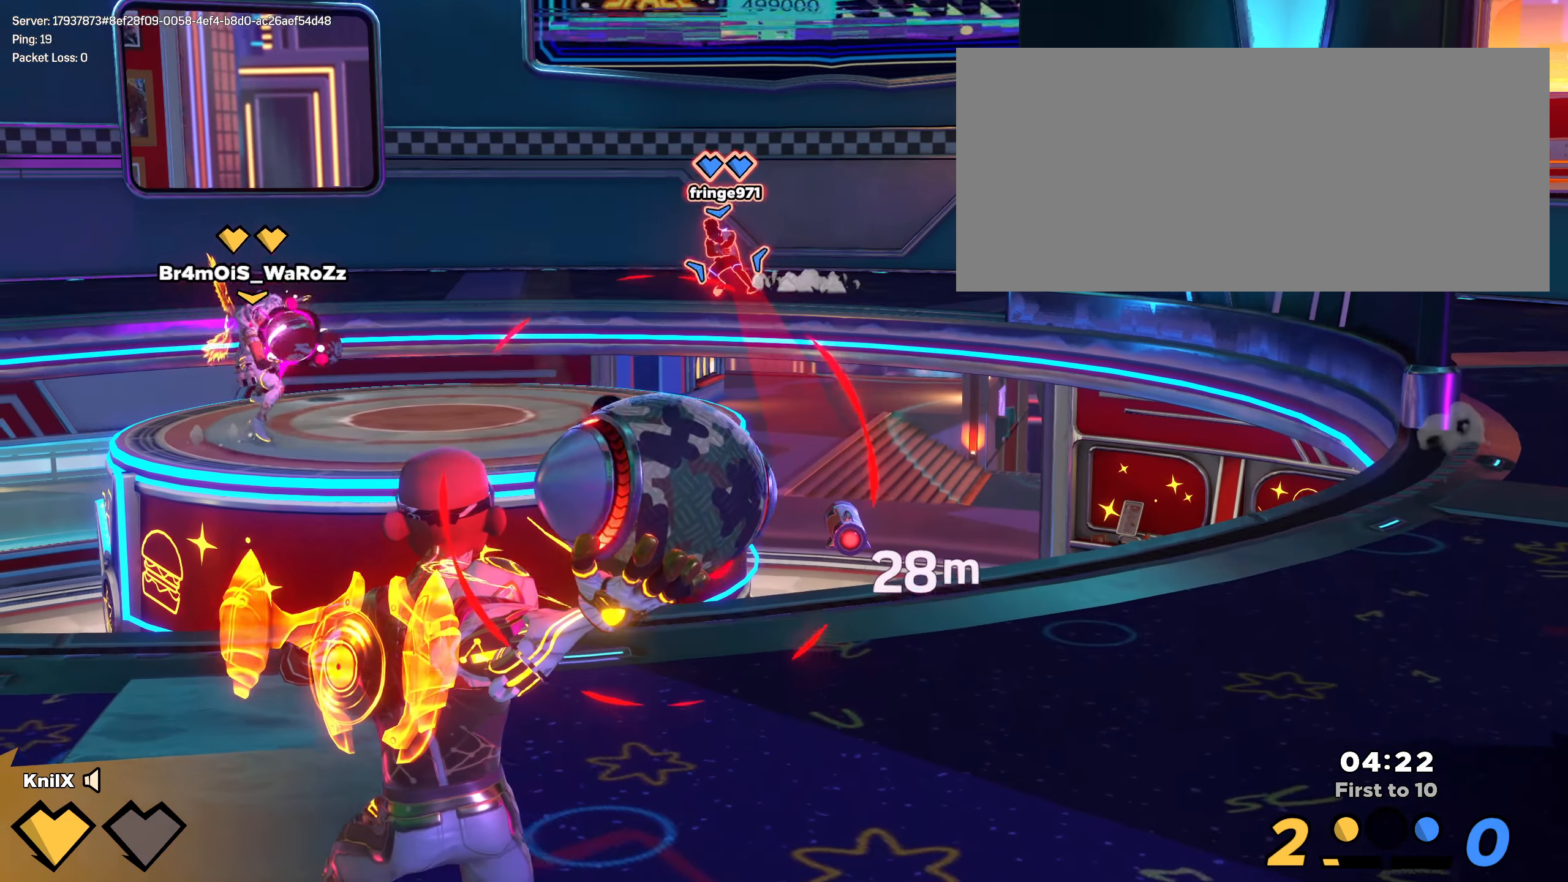
{"keys": ["w"], "mouse": ["left"], "events": [[150, "f", "down"], [284, "f", "up"], [400, "a", "up"]]}
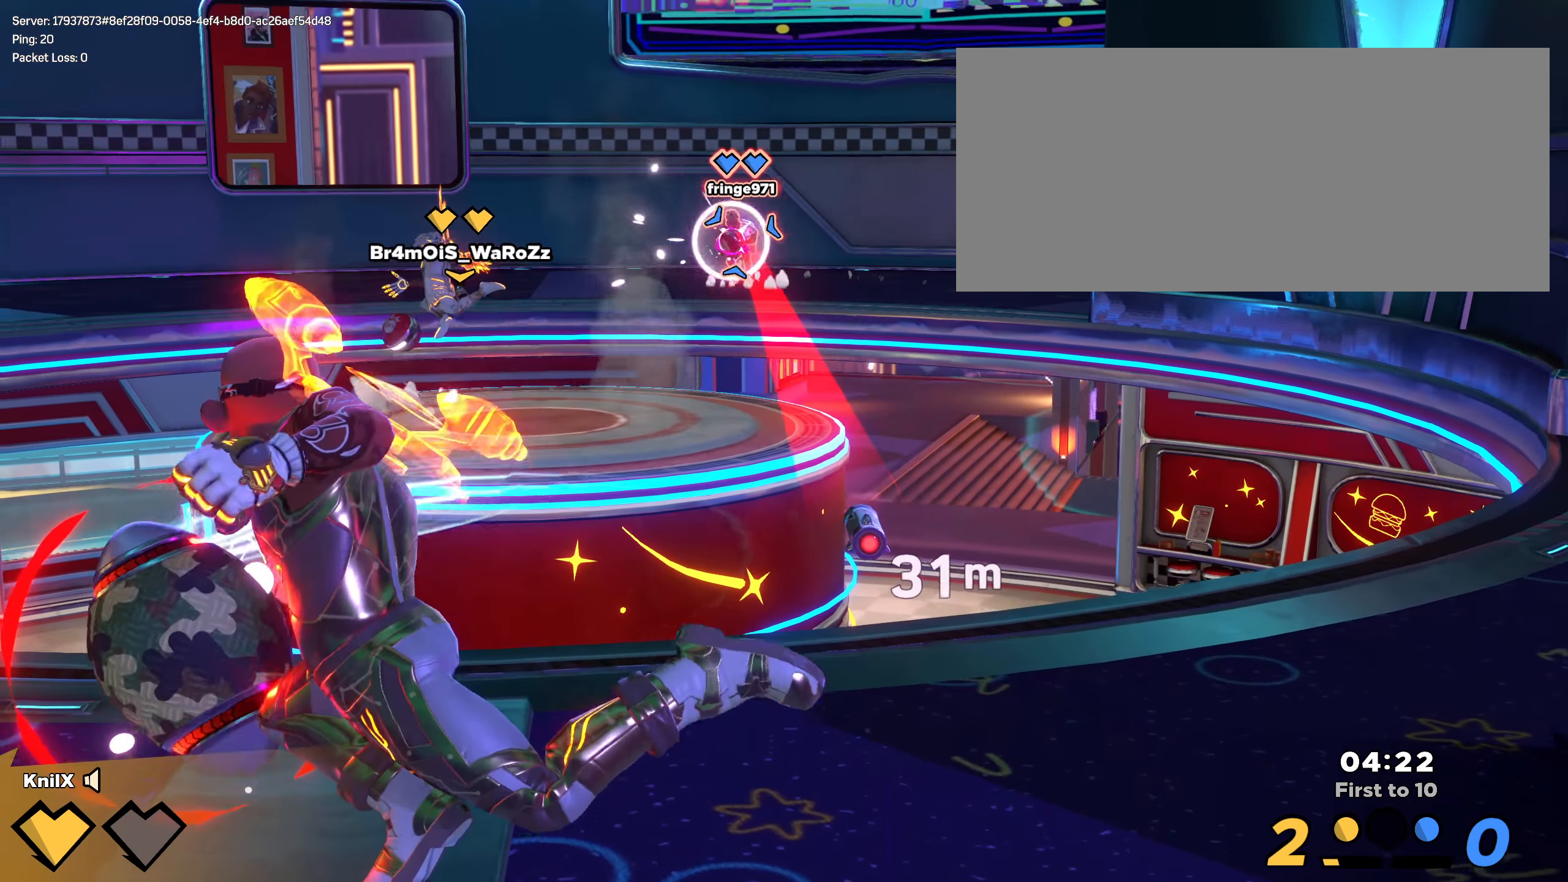
{"keys": ["w"], "mouse": ["left"], "events": []}
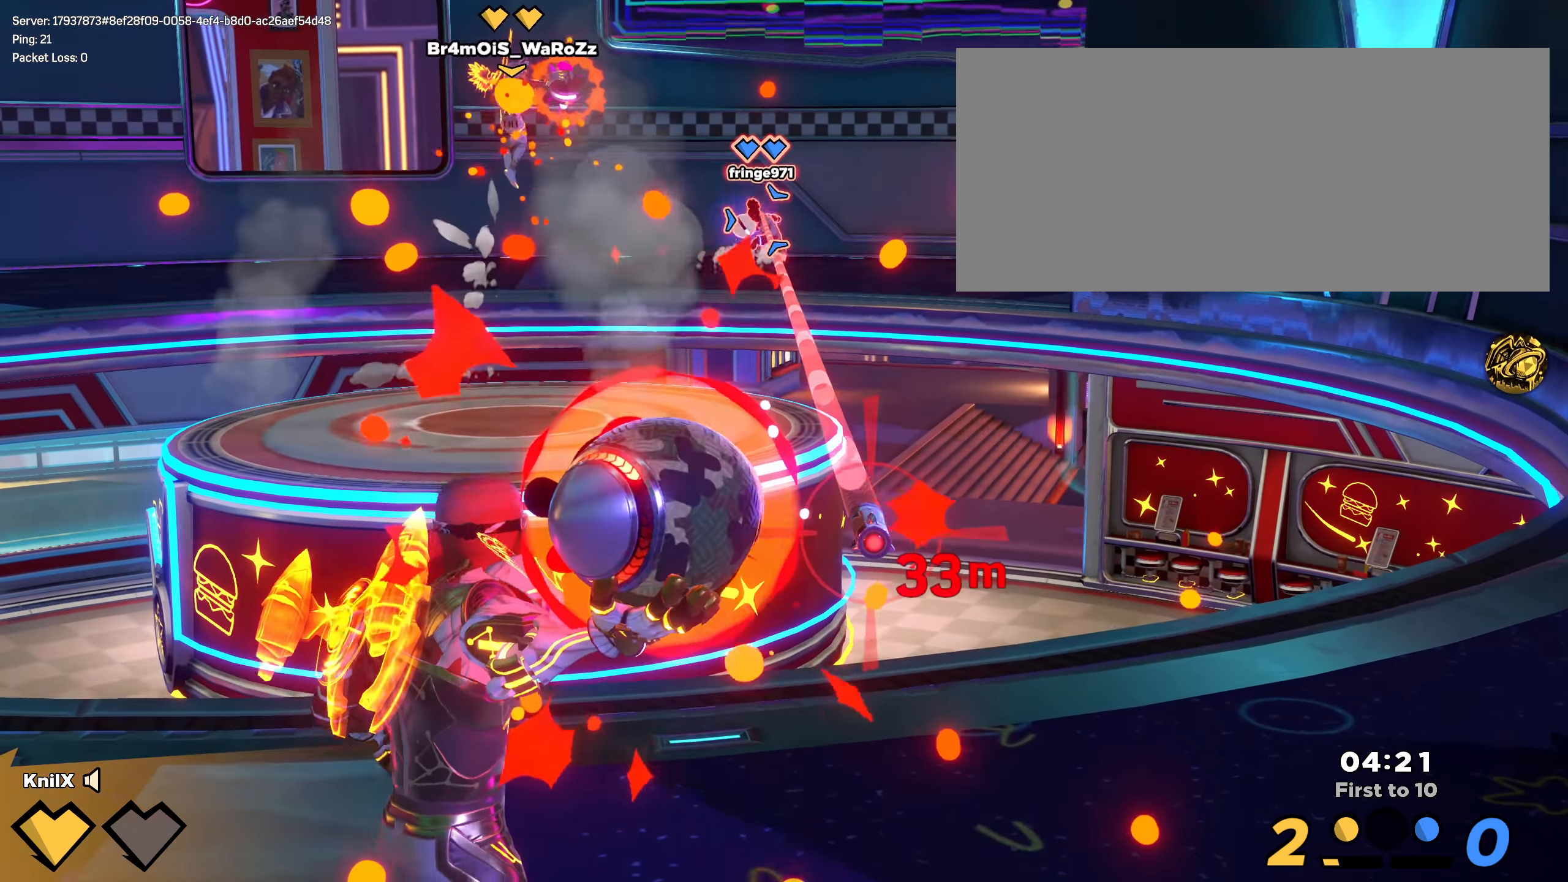
{"keys": [], "mouse": [], "events": [[250, "w", "up"], [317, "mouse_left", "up"]]}
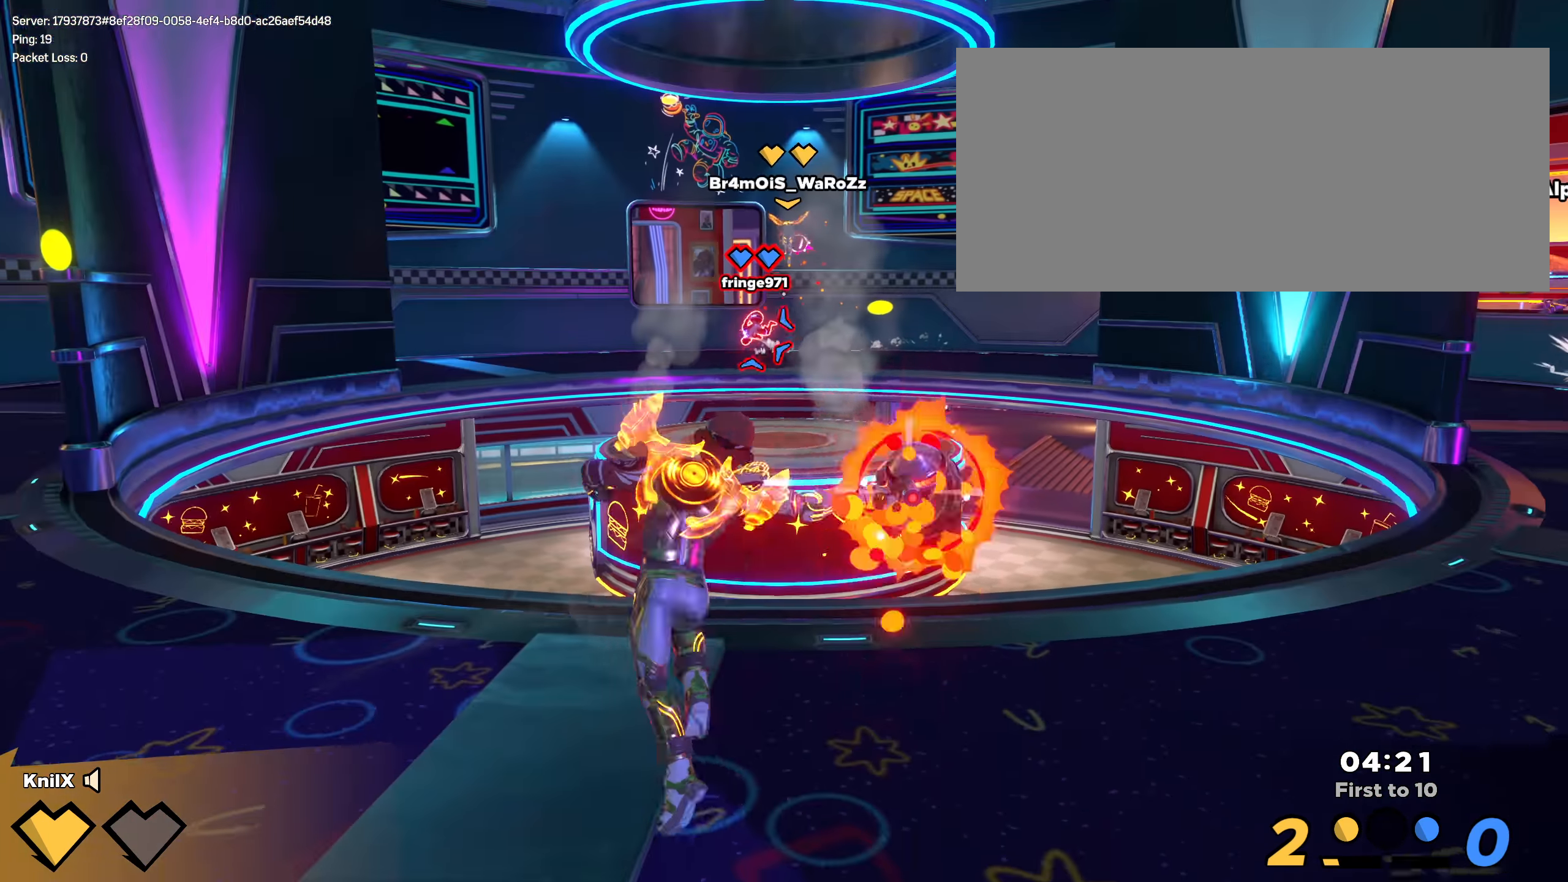
{"keys": ["shift", "w"], "mouse": [], "events": [[425, "shift", "down"], [425, "w", "down"]]}
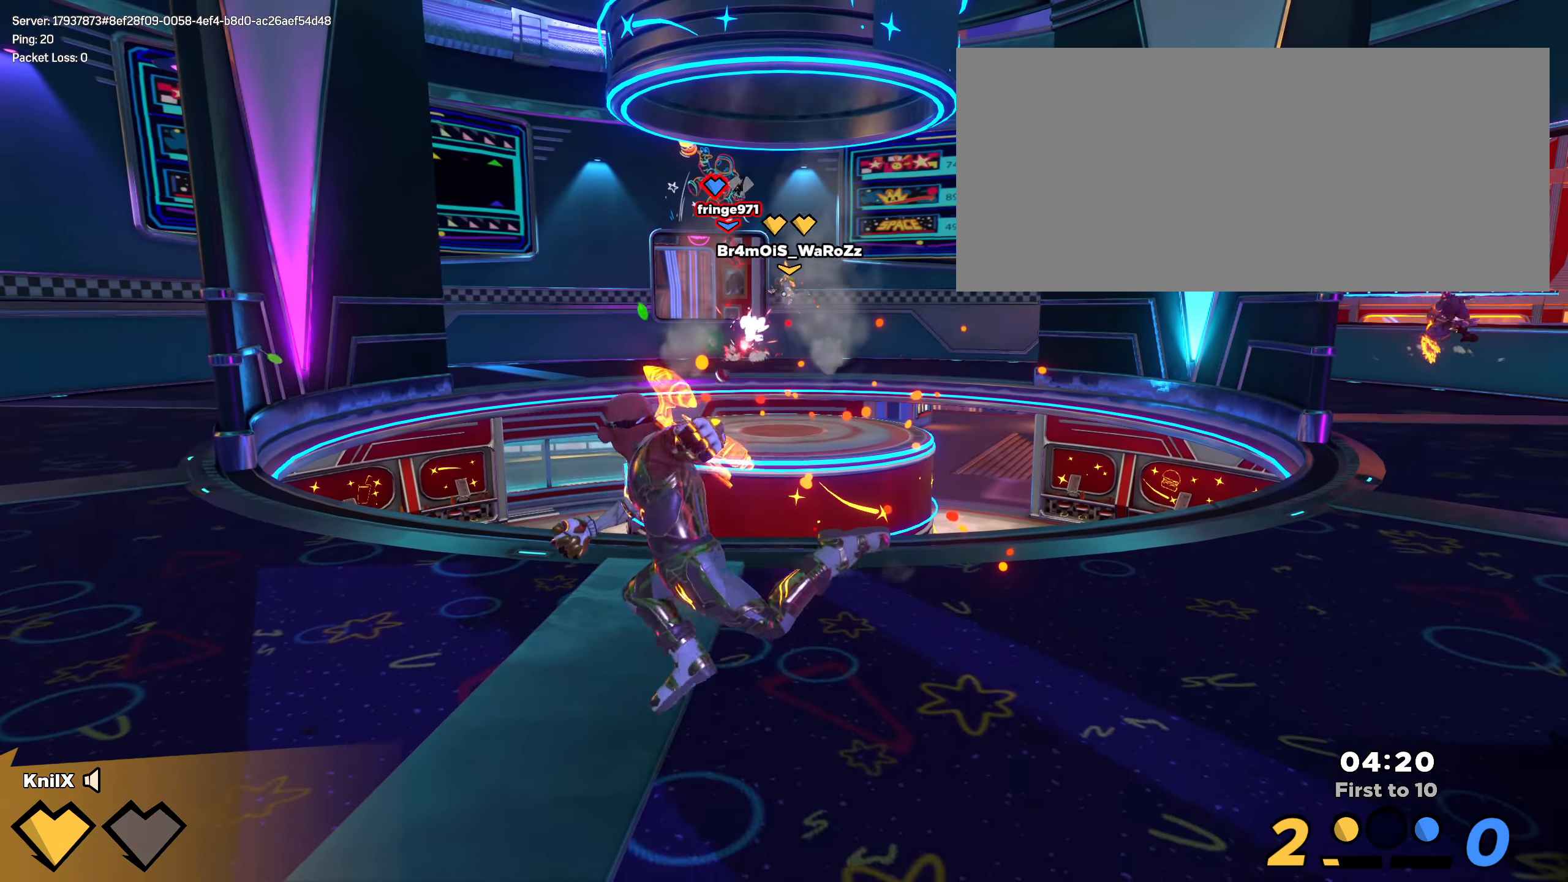
{"keys": ["d", "shift", "space", "w"], "mouse": [], "events": [[434, "space", "down"], [467, "d", "down"]]}
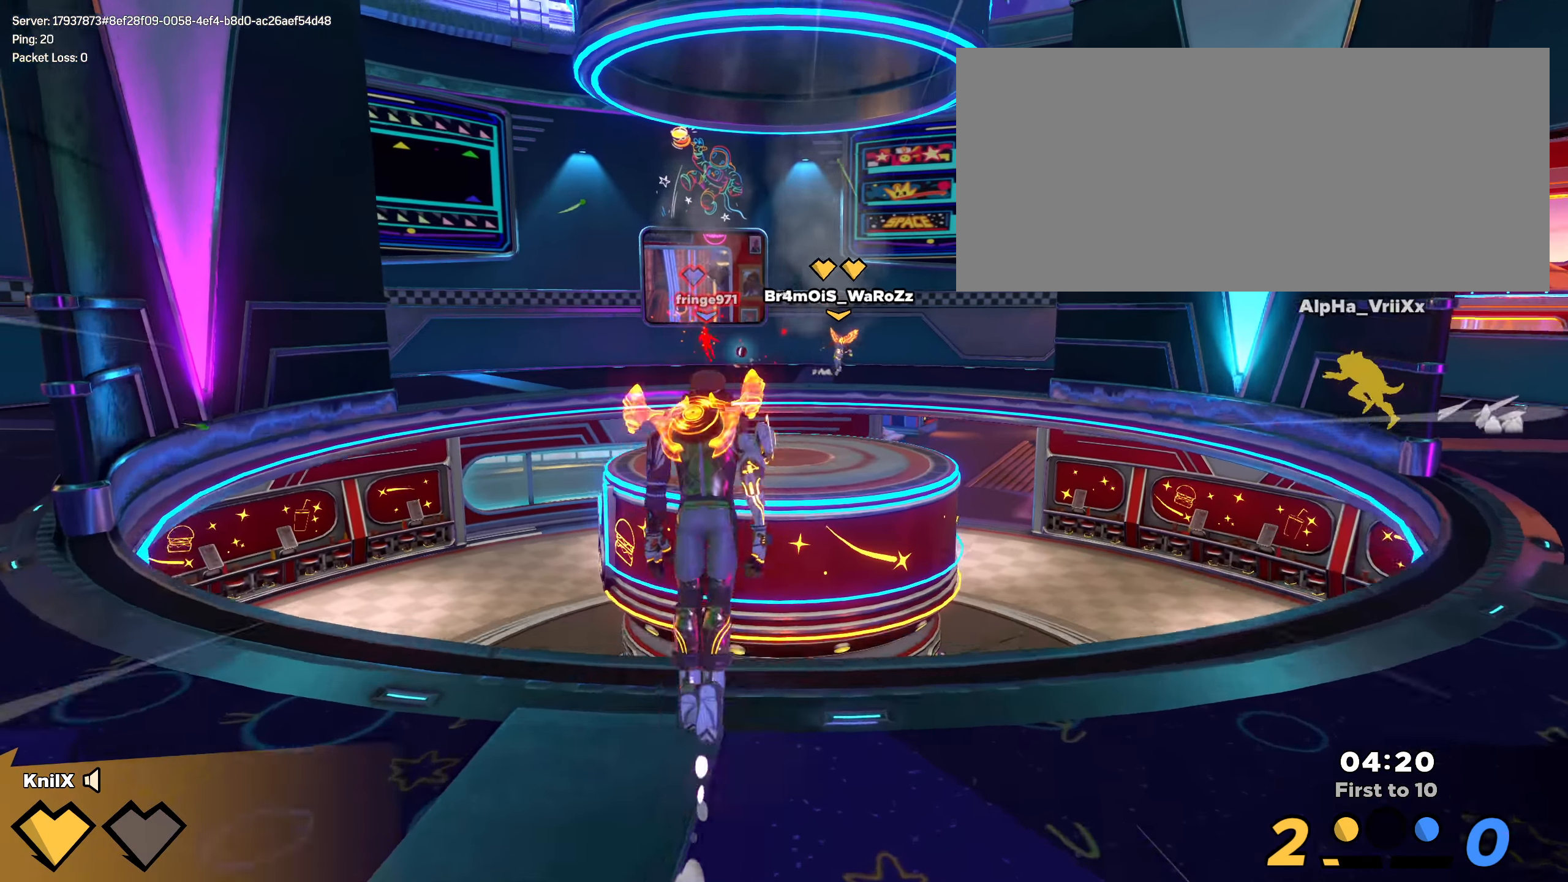
{"keys": ["shift", "w"], "mouse": [], "events": [[59, "space", "up"], [75, "d", "up"], [325, "shift", "up"], [426, "shift", "down"]]}
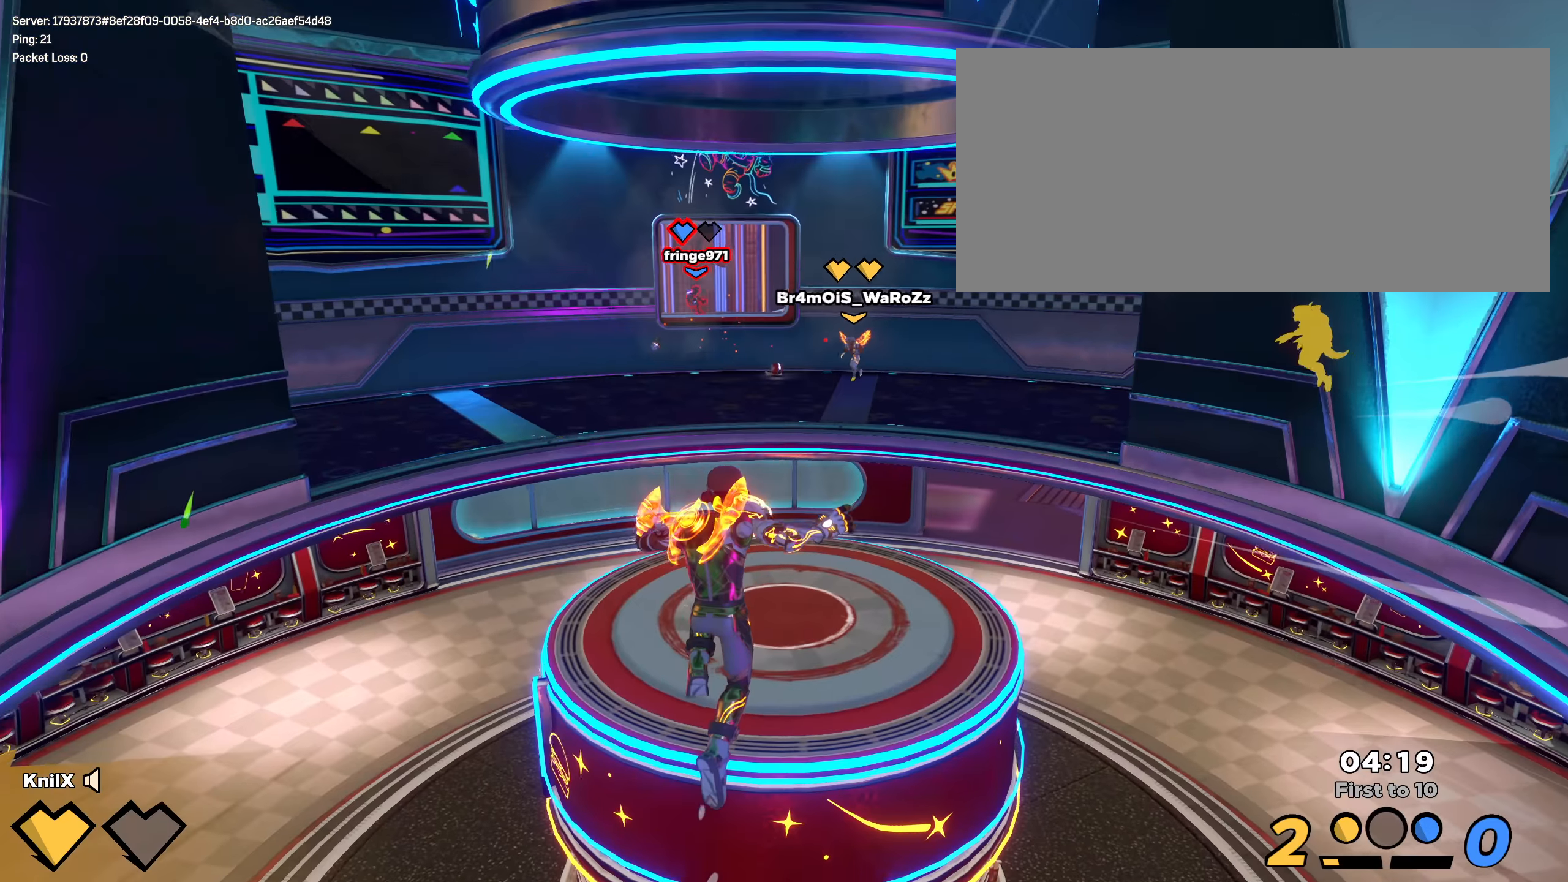
{"keys": ["shift", "w"], "mouse": [], "events": [[150, "q", "down"], [266, "q", "up"], [358, "shift", "up"], [450, "shift", "down"]]}
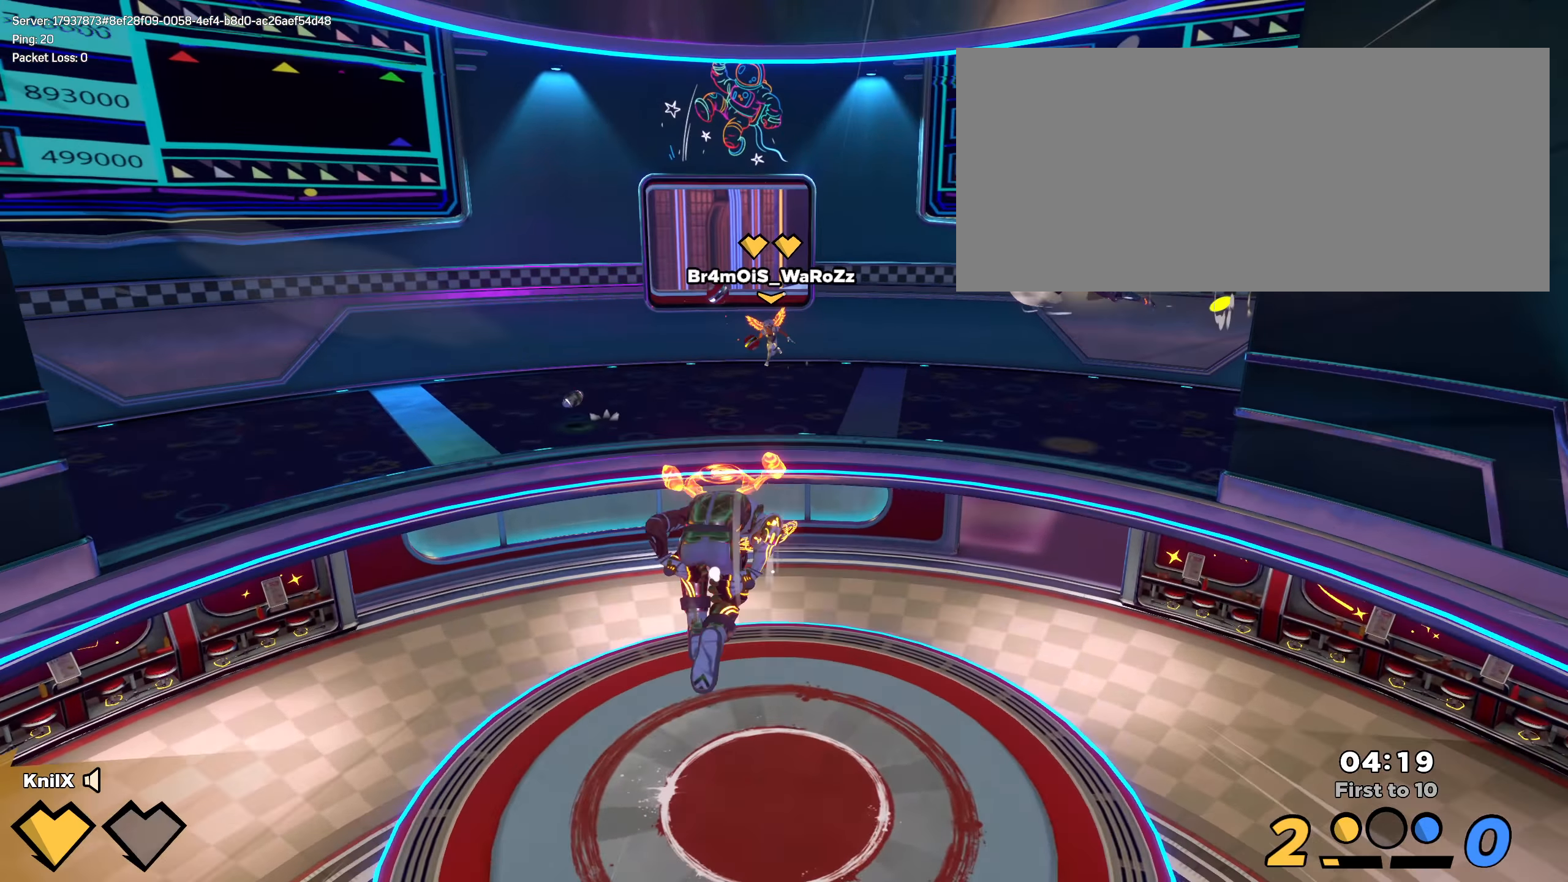
{"keys": ["shift", "w"], "mouse": [], "events": []}
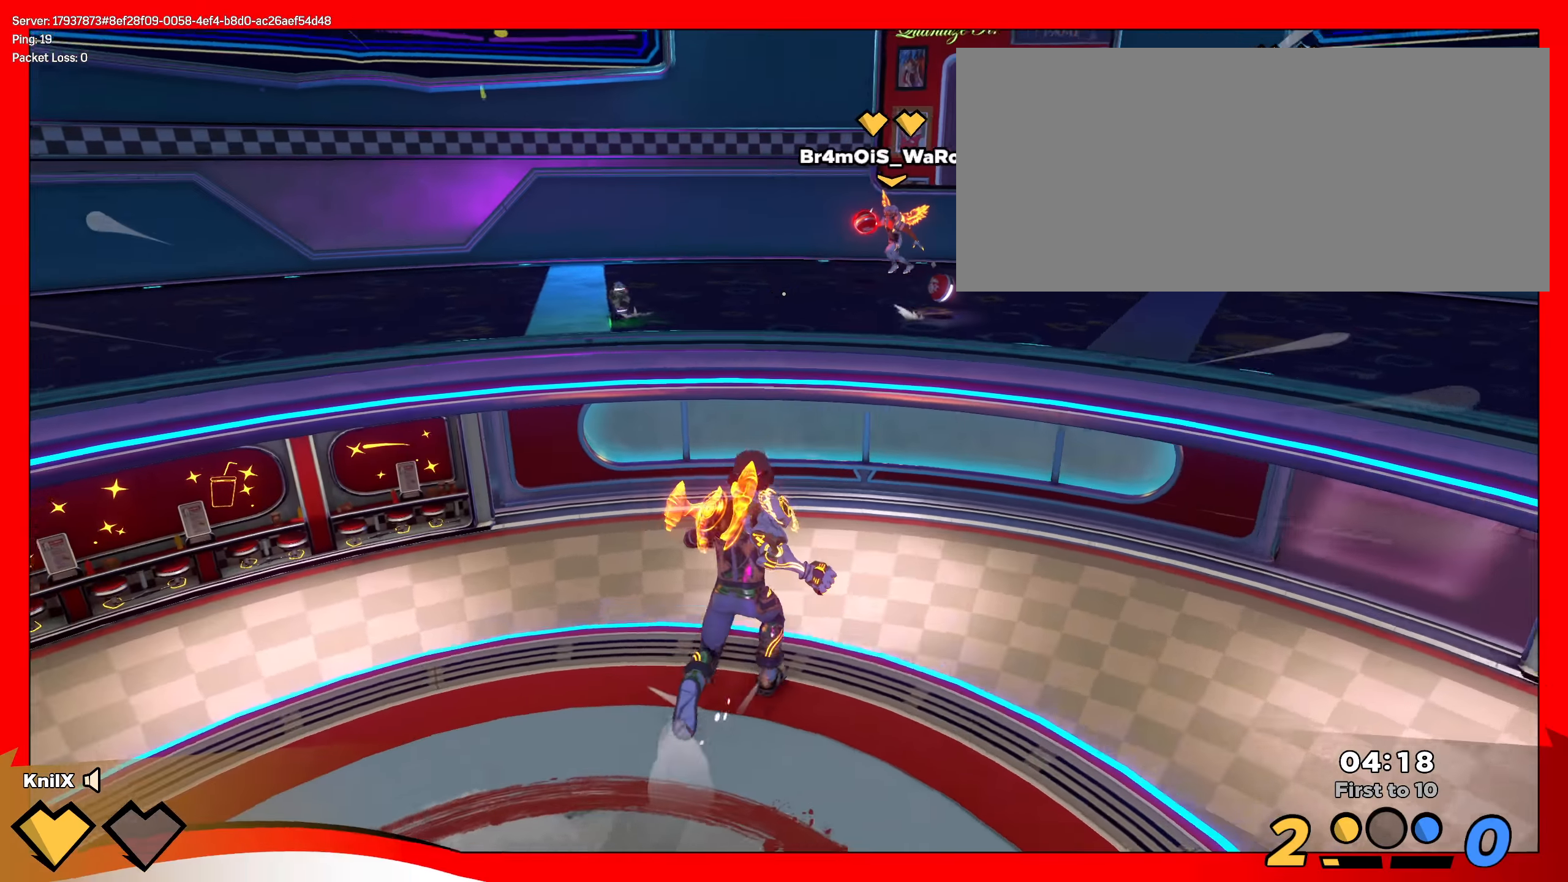
{"keys": ["d"], "mouse": [], "events": [[33, "space", "down"], [200, "space", "up"], [400, "q", "down"], [458, "d", "down"], [483, "q", "up"], [491, "shift", "up"], [500, "w", "up"]]}
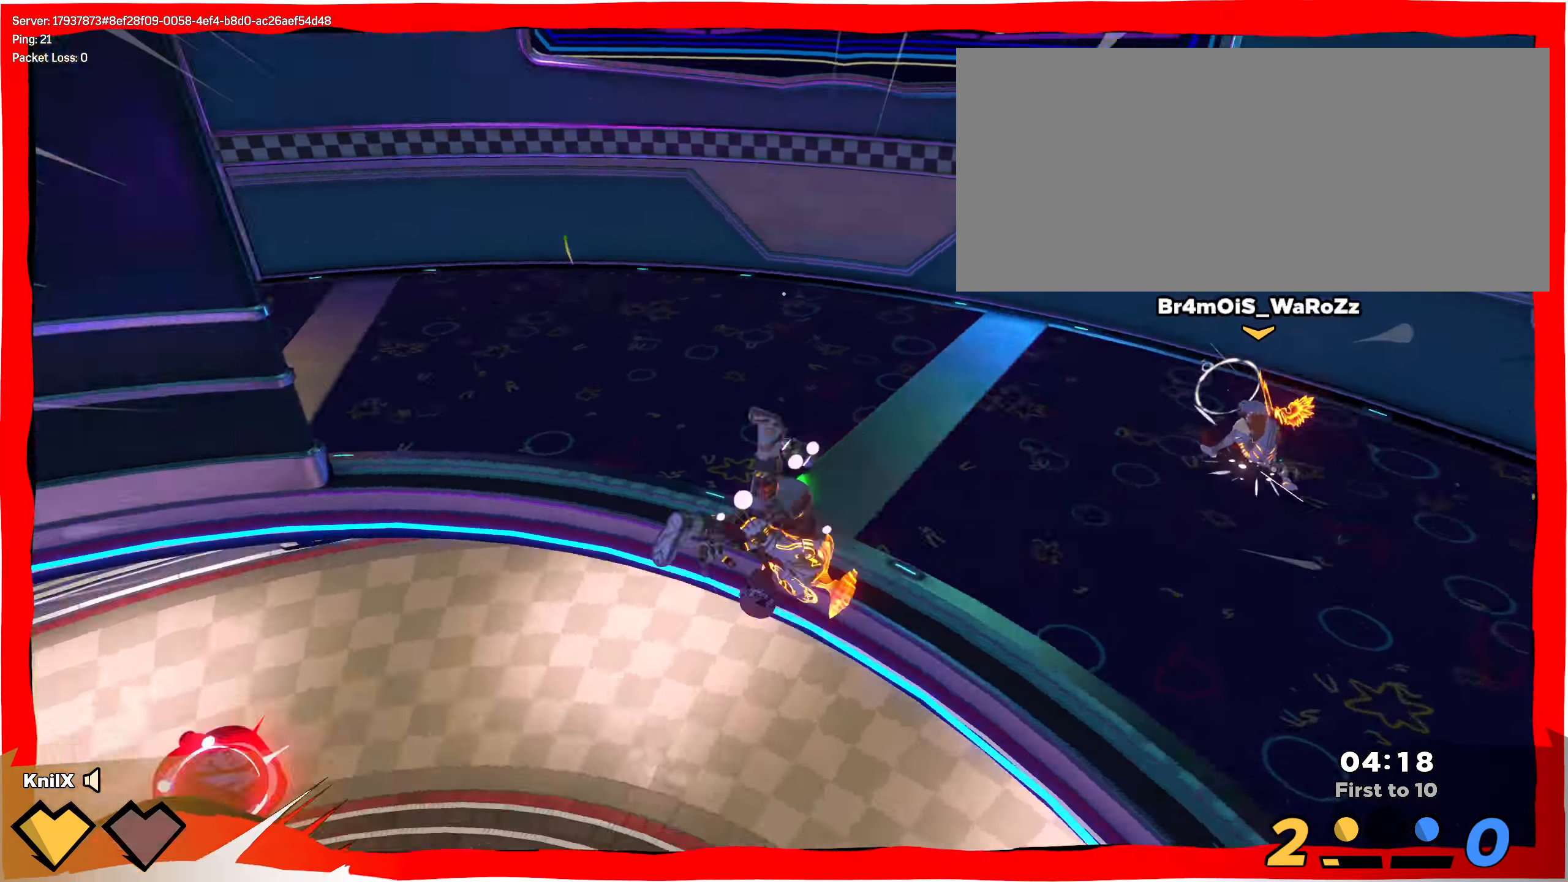
{"keys": ["d", "s"], "mouse": ["left"], "events": [[33, "s", "down"], [50, "mouse_right", "down"], [125, "mouse_left", "down"], [150, "mouse_left", "up"], [208, "mouse_left", "down"], [266, "mouse_right", "up"]]}
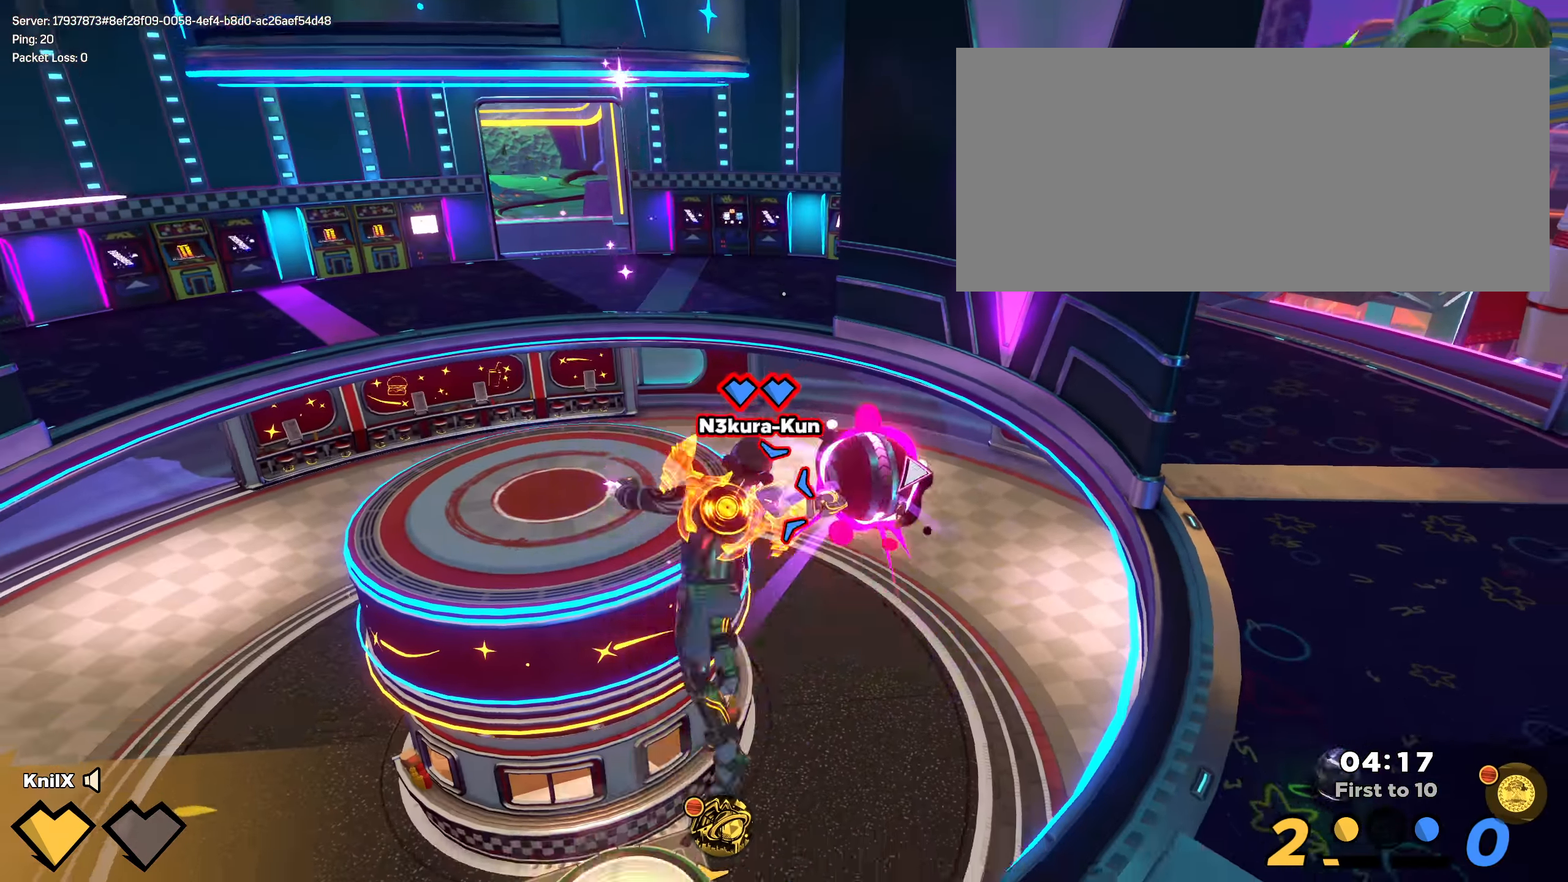
{"keys": [], "mouse": [], "events": [[125, "s", "up"], [150, "d", "up"], [258, "w", "down"], [391, "d", "down"], [416, "mouse_left", "up"], [450, "d", "up"], [450, "w", "up"]]}
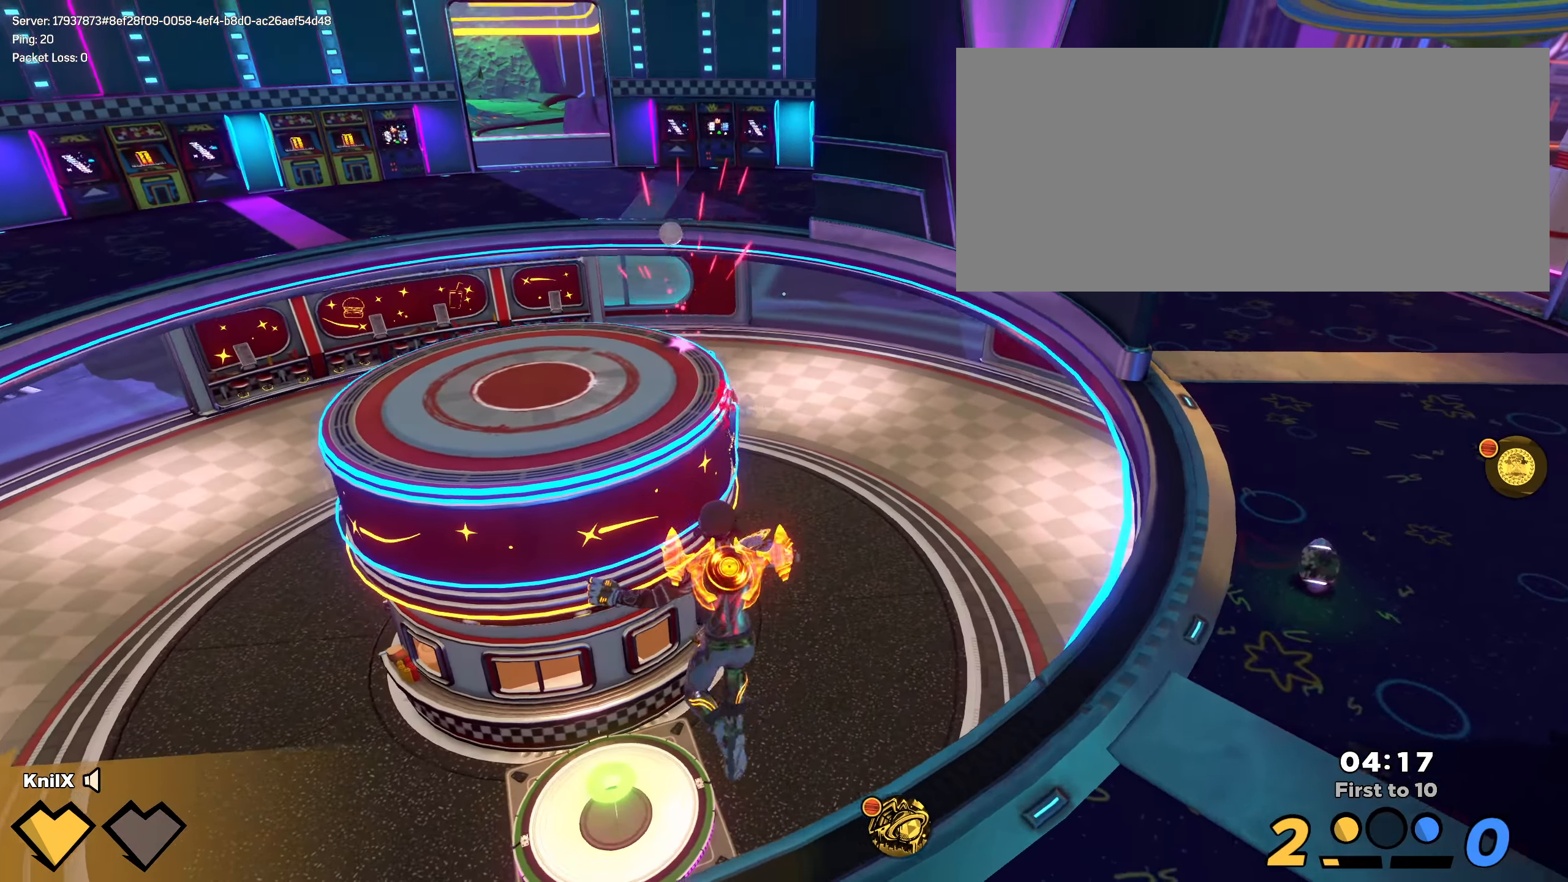
{"keys": ["shift", "w"], "mouse": [], "events": [[166, "shift", "down"], [191, "w", "down"], [308, "q", "down"], [366, "space", "down"], [425, "q", "up"], [491, "space", "up"]]}
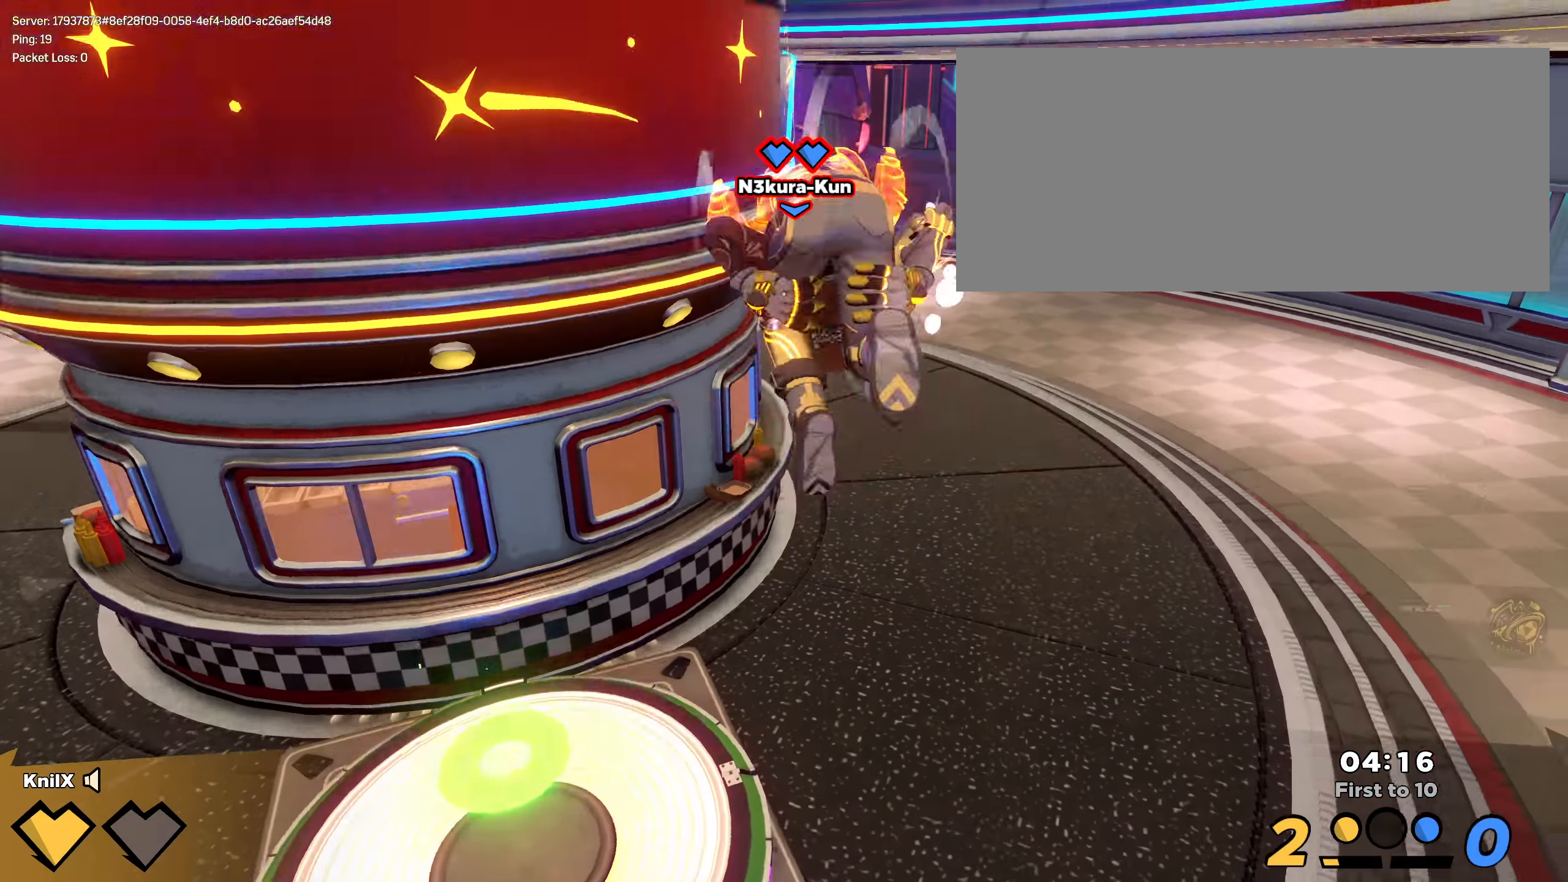
{"keys": ["shift", "w"], "mouse": [], "events": [[33, "d", "down"], [183, "w", "up"], [225, "shift", "up"], [325, "shift", "down"], [325, "w", "down"], [366, "d", "up"]]}
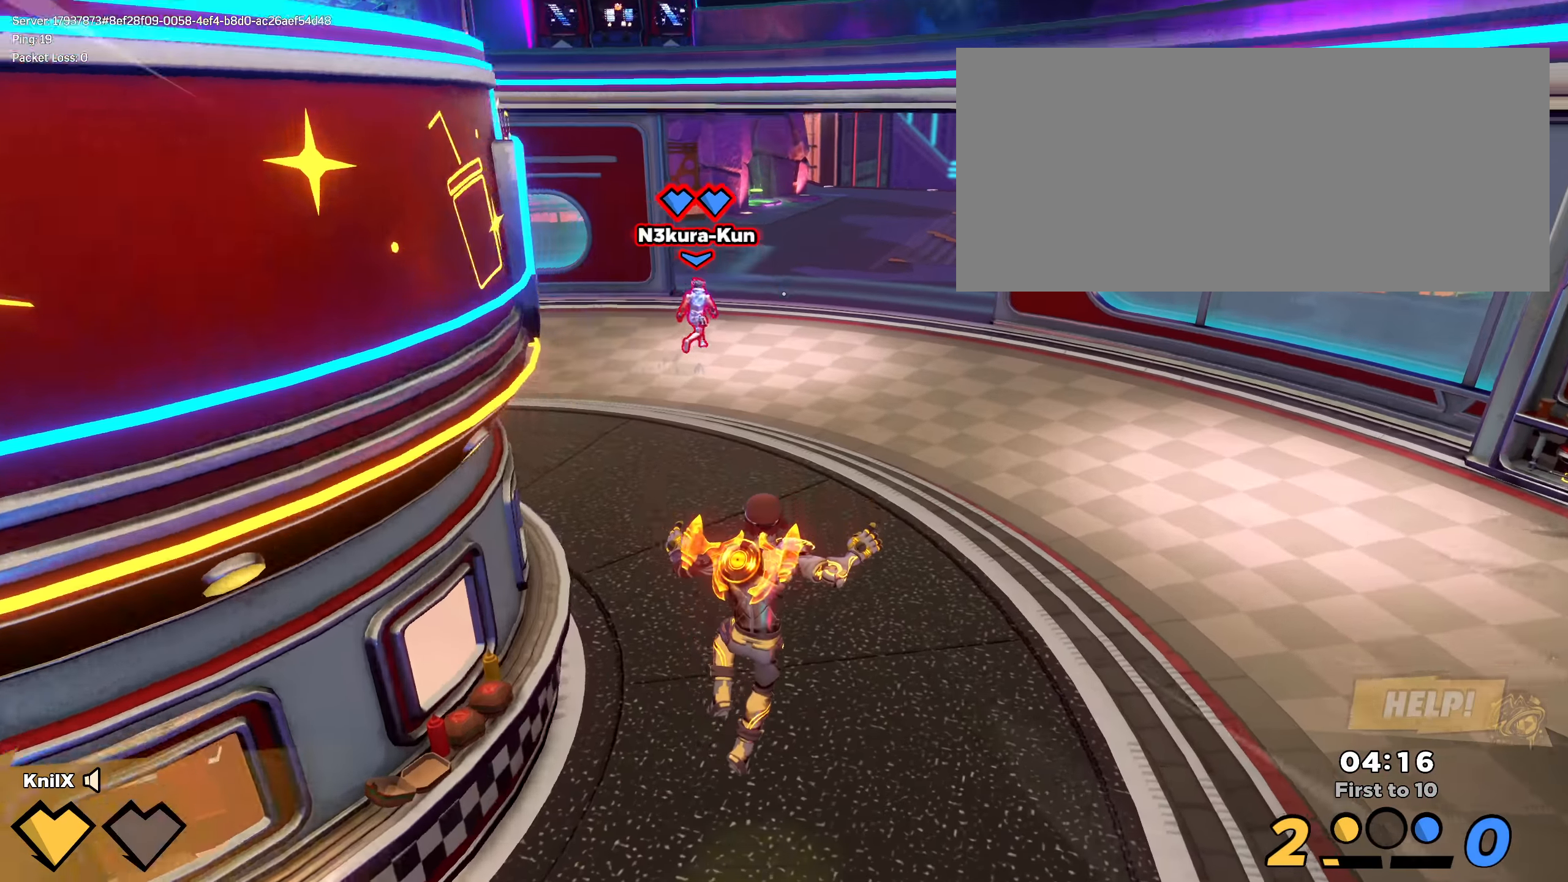
{"keys": ["w"], "mouse": [], "events": [[116, "d", "down"], [375, "d", "up"], [475, "shift", "up"]]}
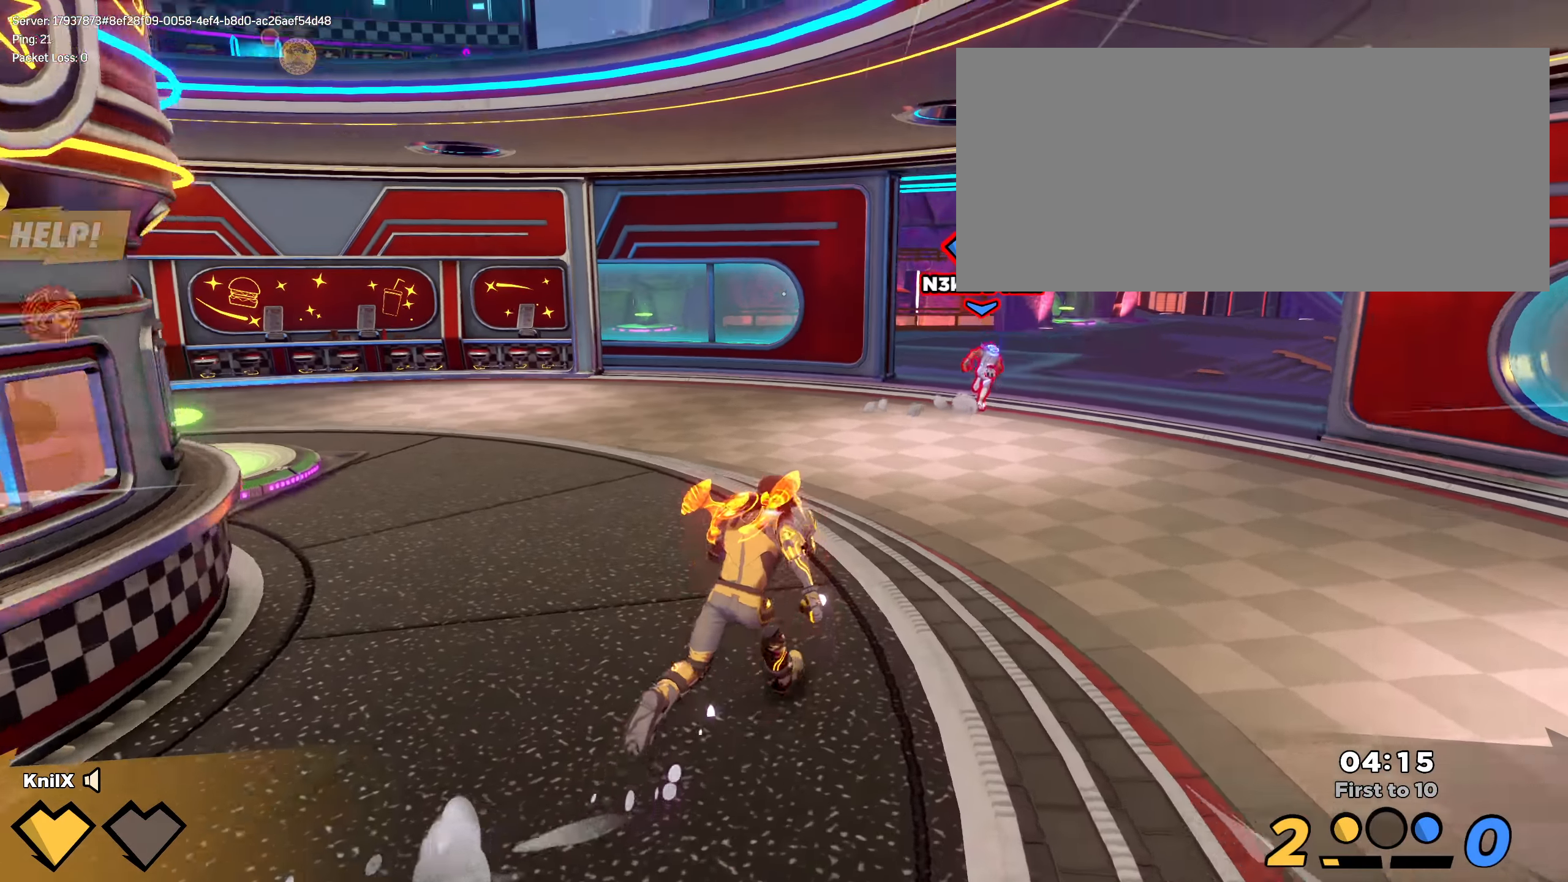
{"keys": ["a", "w"], "mouse": [], "events": [[50, "shift", "down"], [391, "a", "down"], [433, "shift", "up"]]}
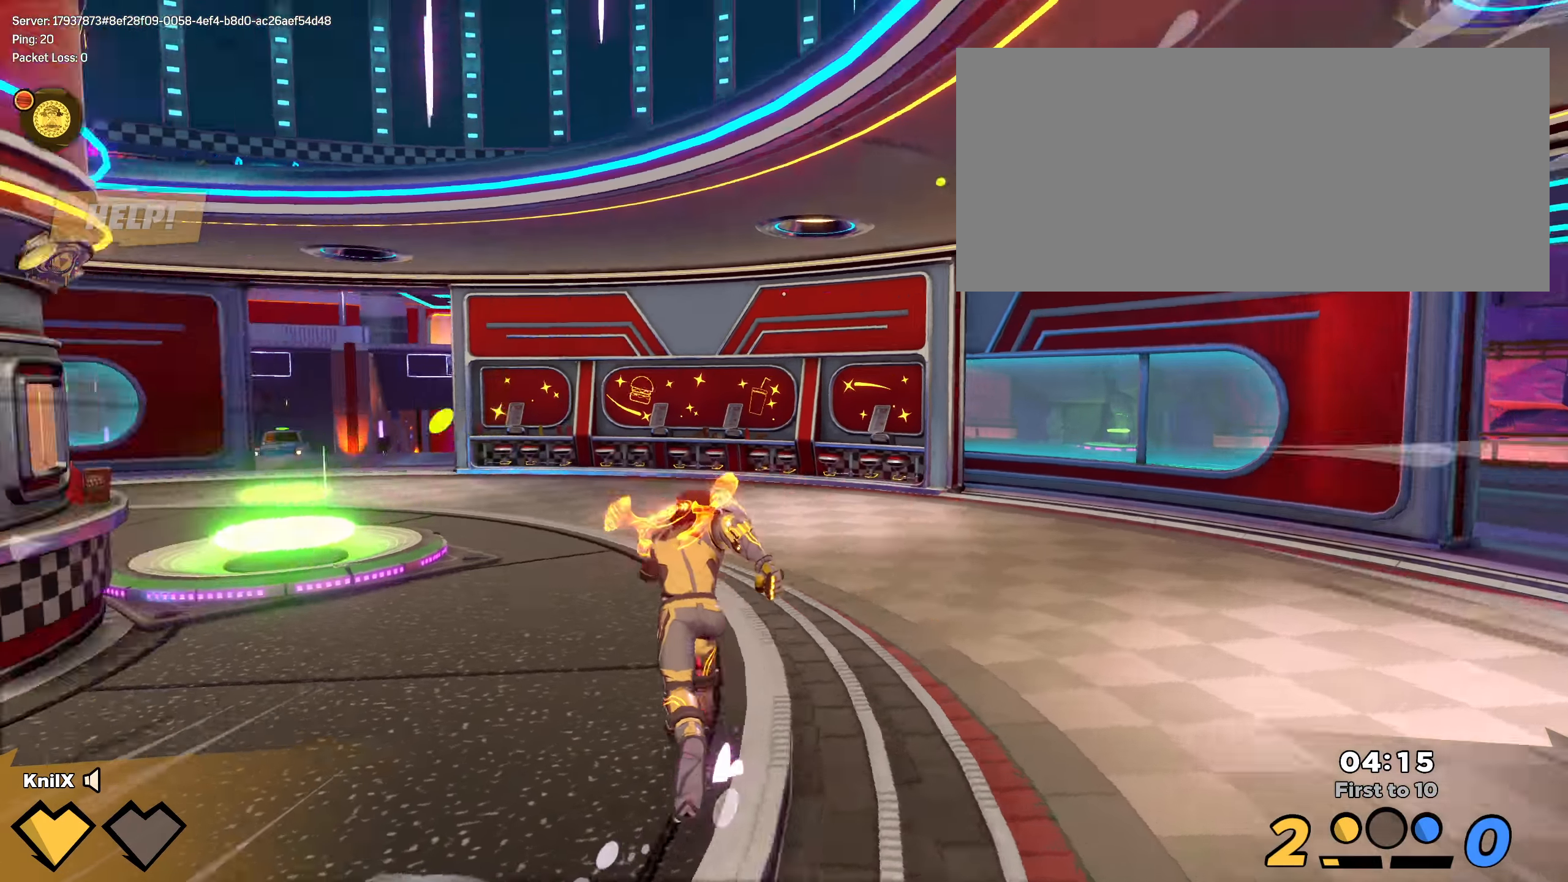
{"keys": ["shift", "w"], "mouse": [], "events": [[25, "shift", "down"], [125, "a", "up"]]}
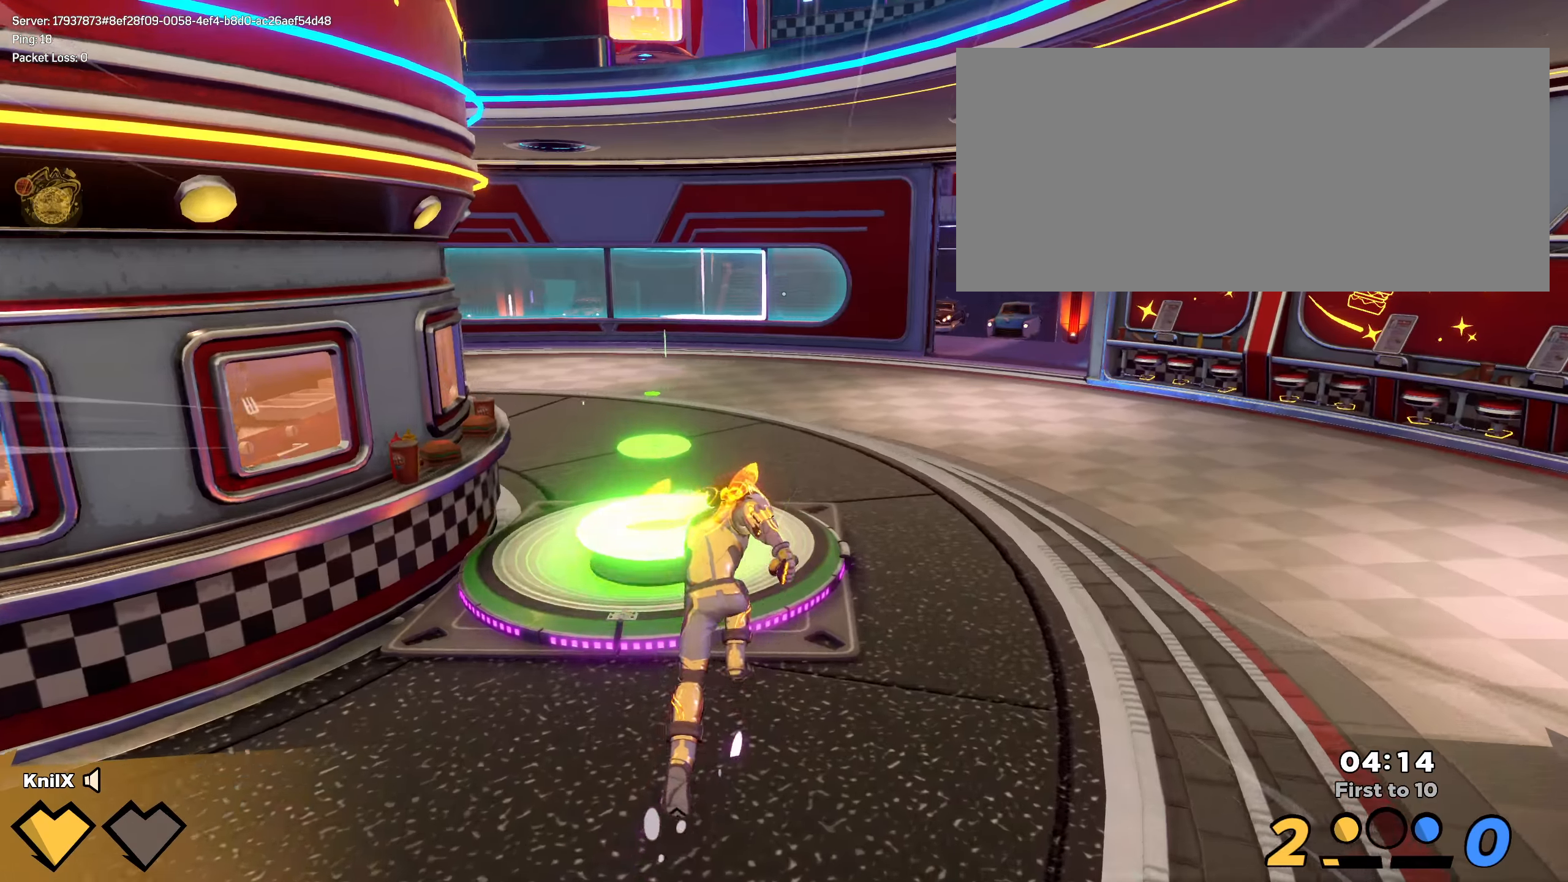
{"keys": ["shift", "w"], "mouse": [], "events": [[208, "shift", "up"], [308, "shift", "down"]]}